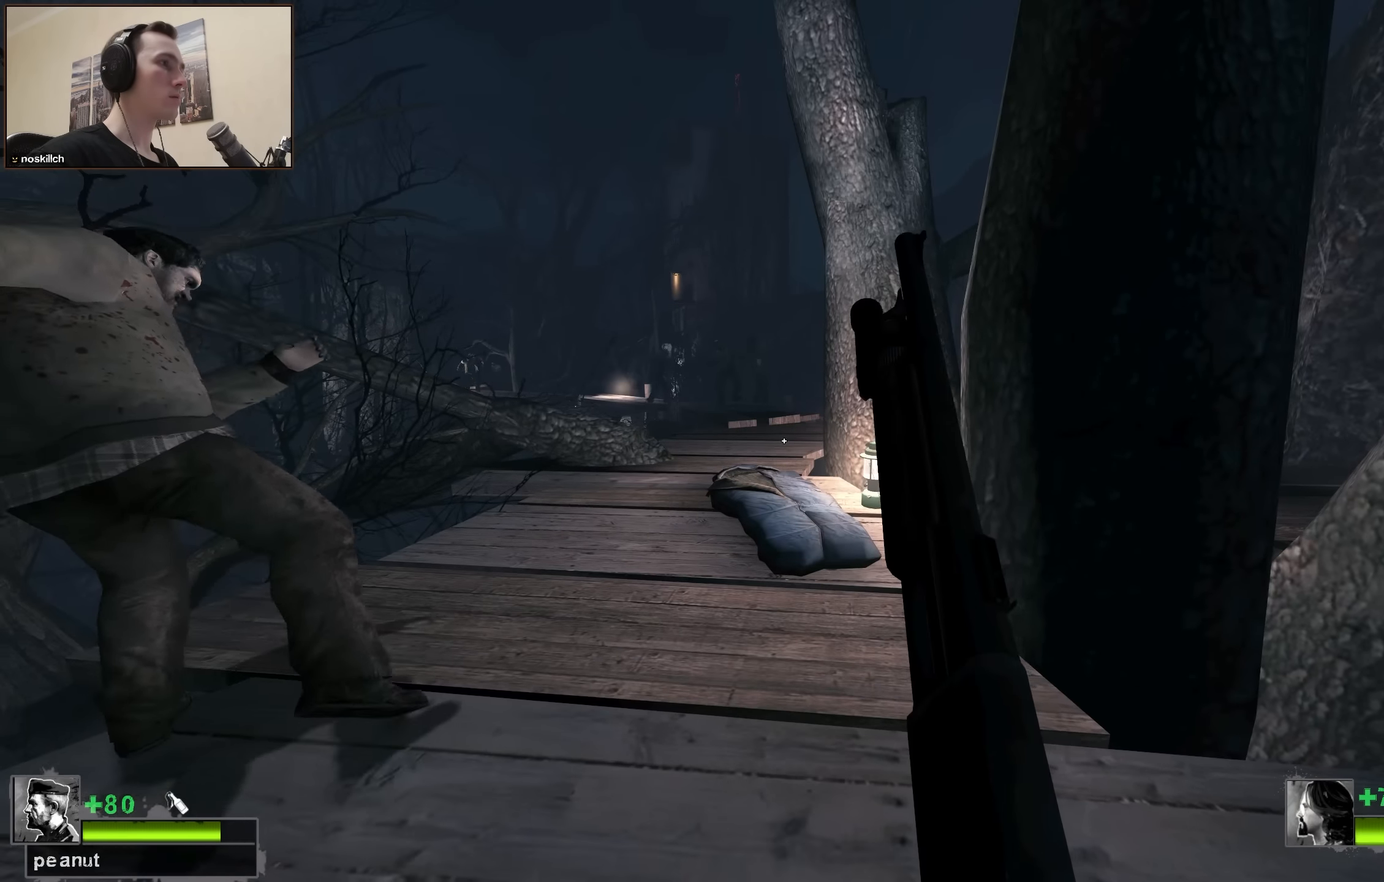
Gameplay with keyboard; each line is a JSON object with the keys held at the frame after it. "events" lists presses ("down") and releases ("up") of "1", "2", "3", "4", "a", "alt", "ctrl", "d", "e", "f", "q", "r", "s", "shift", "space", "tab" and "w" between this image and that frame as [ms after this image, input, new state], when the widget could be followed in between. No other keys are recorded. Mouse input is not recorded.
{"keys": ["ctrl"], "events": []}
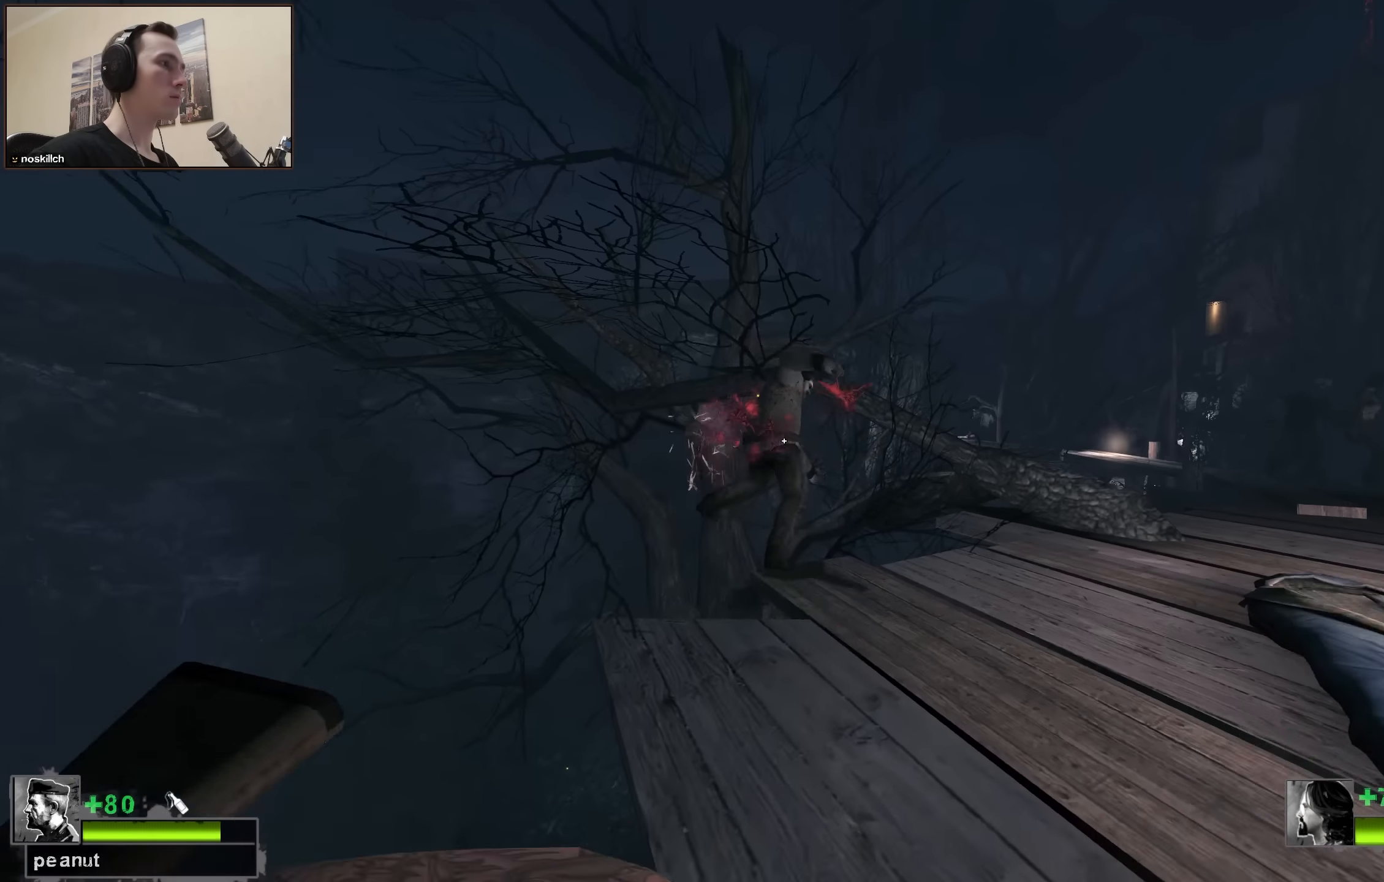
{"keys": ["ctrl"], "events": []}
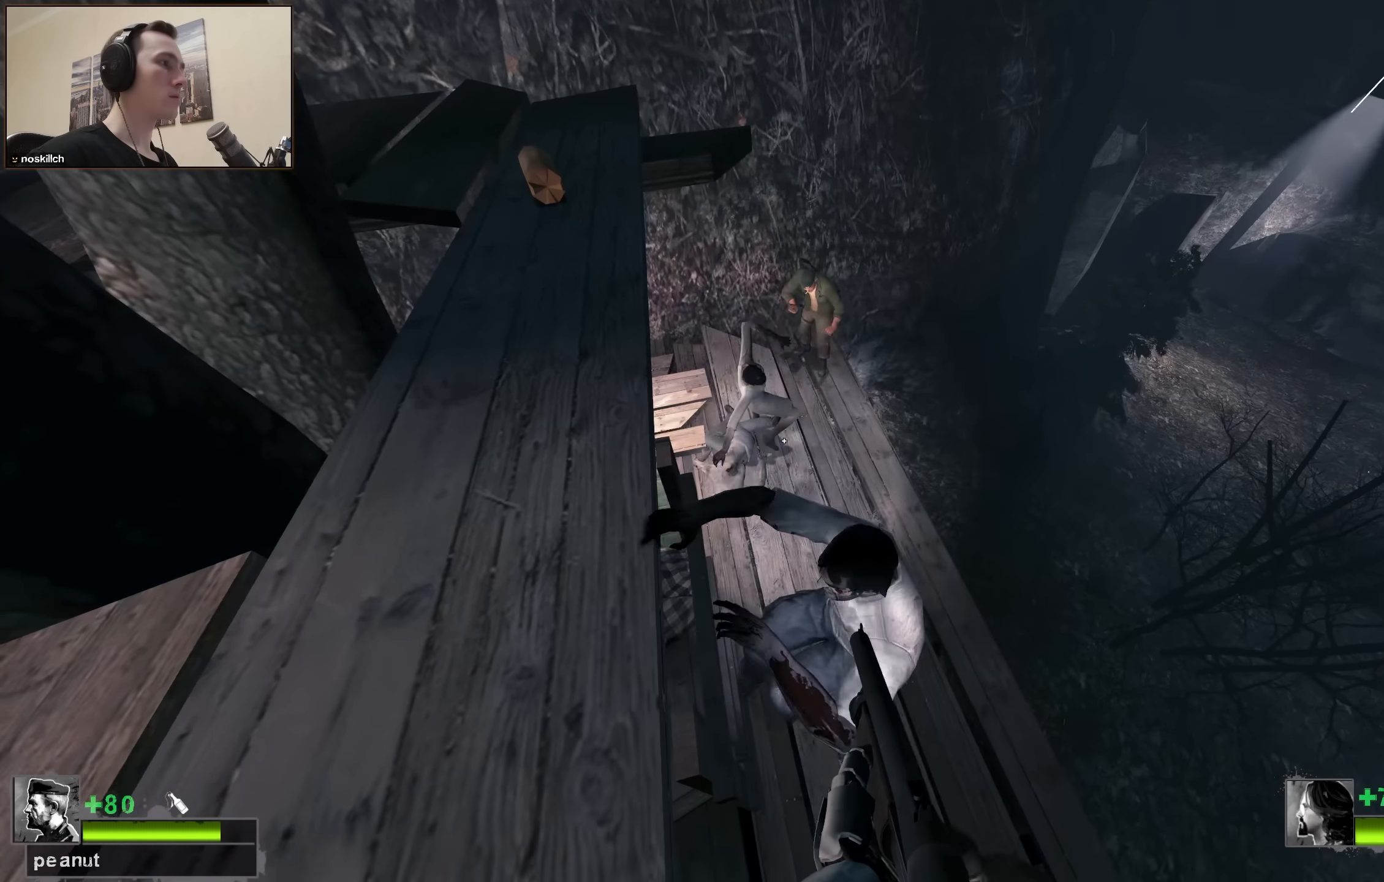
{"keys": ["ctrl"], "events": [[317, "q", "down"], [467, "q", "up"]]}
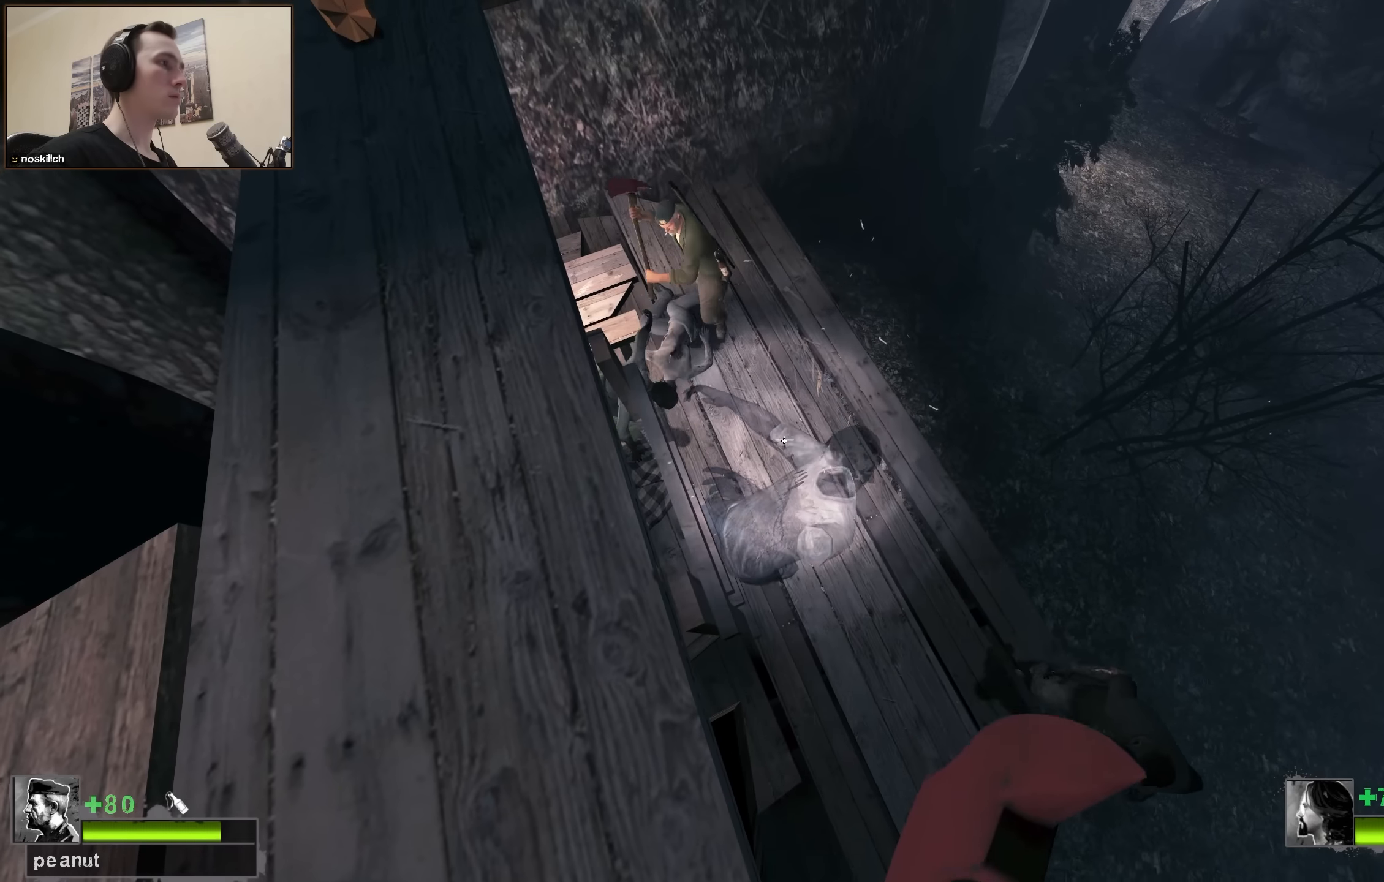
{"keys": [], "events": [[67, "ctrl", "up"], [200, "q", "down"], [300, "q", "up"]]}
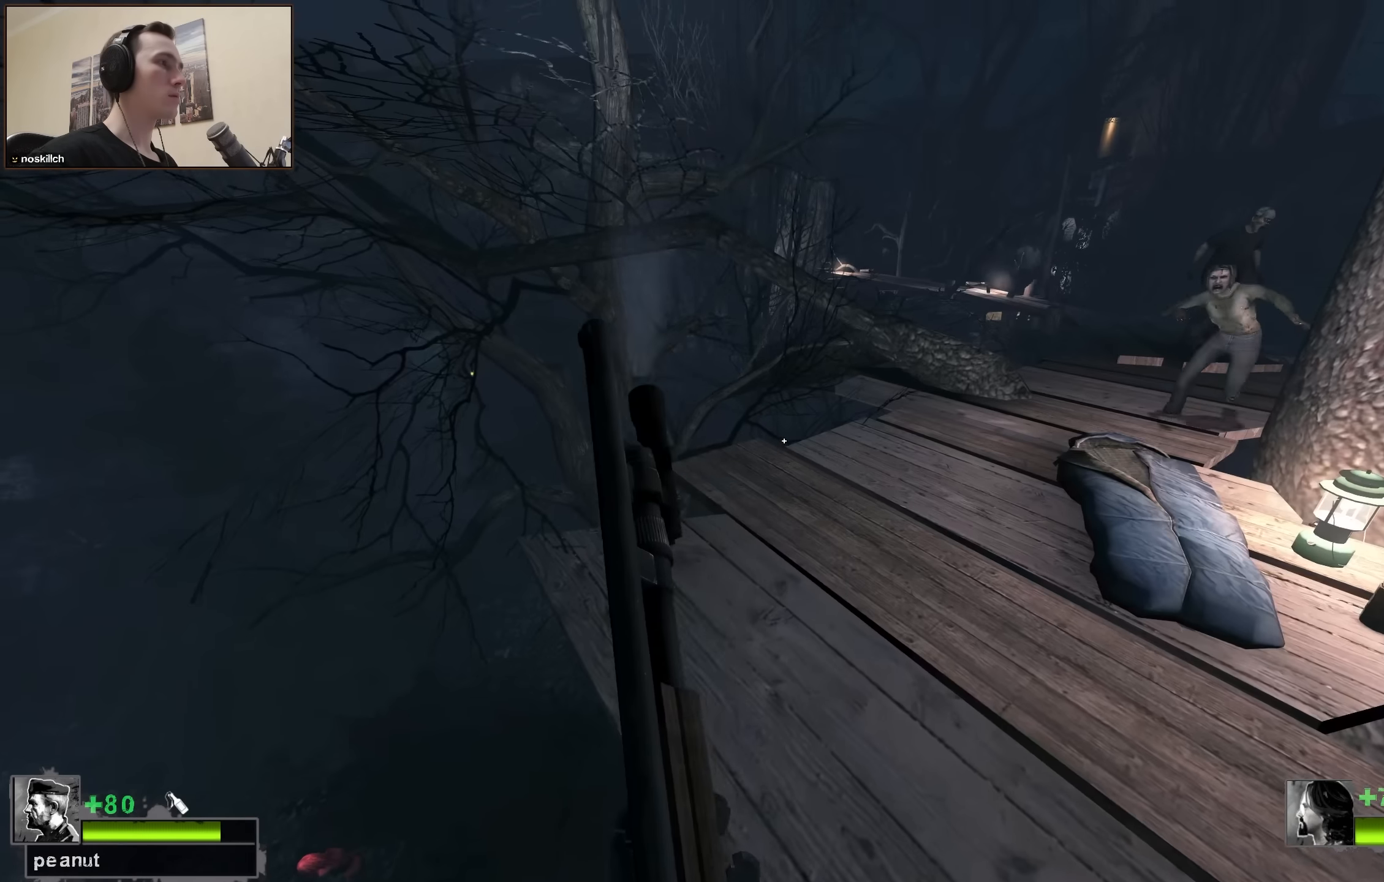
{"keys": ["ctrl"], "events": [[350, "ctrl", "down"]]}
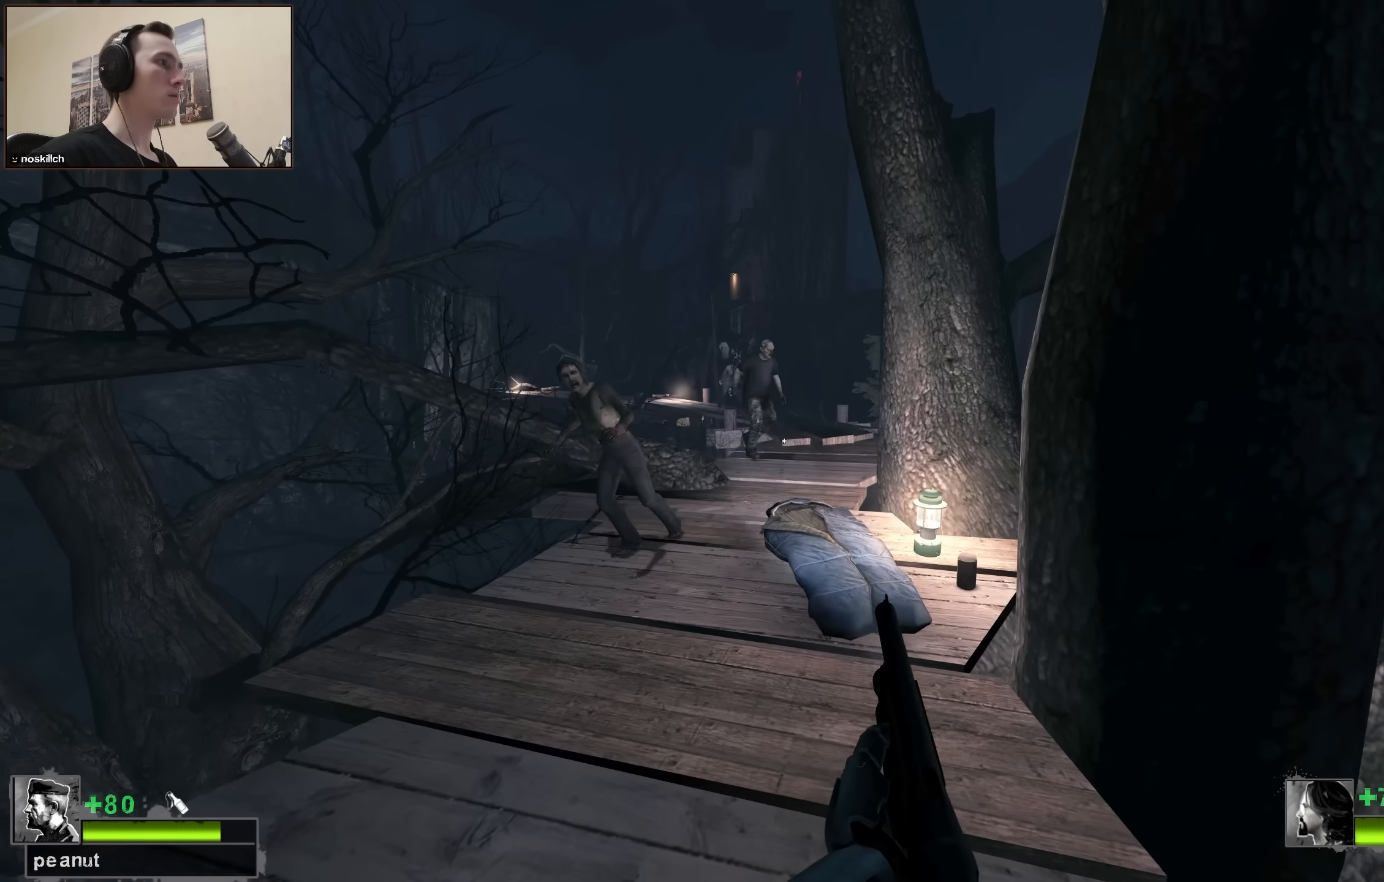
{"keys": ["ctrl"], "events": [[233, "r", "down"], [316, "r", "up"]]}
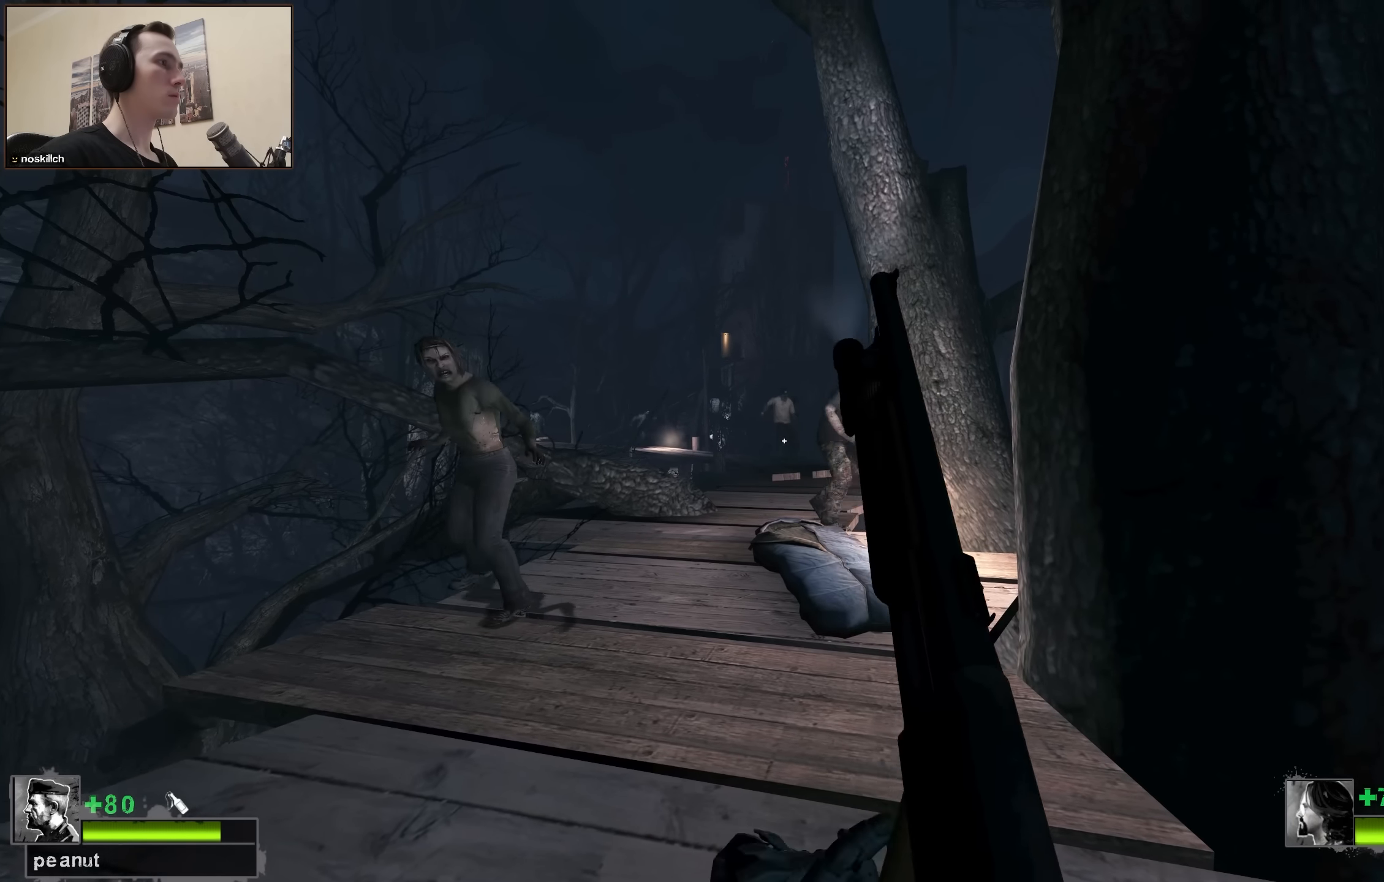
{"keys": ["ctrl"], "events": []}
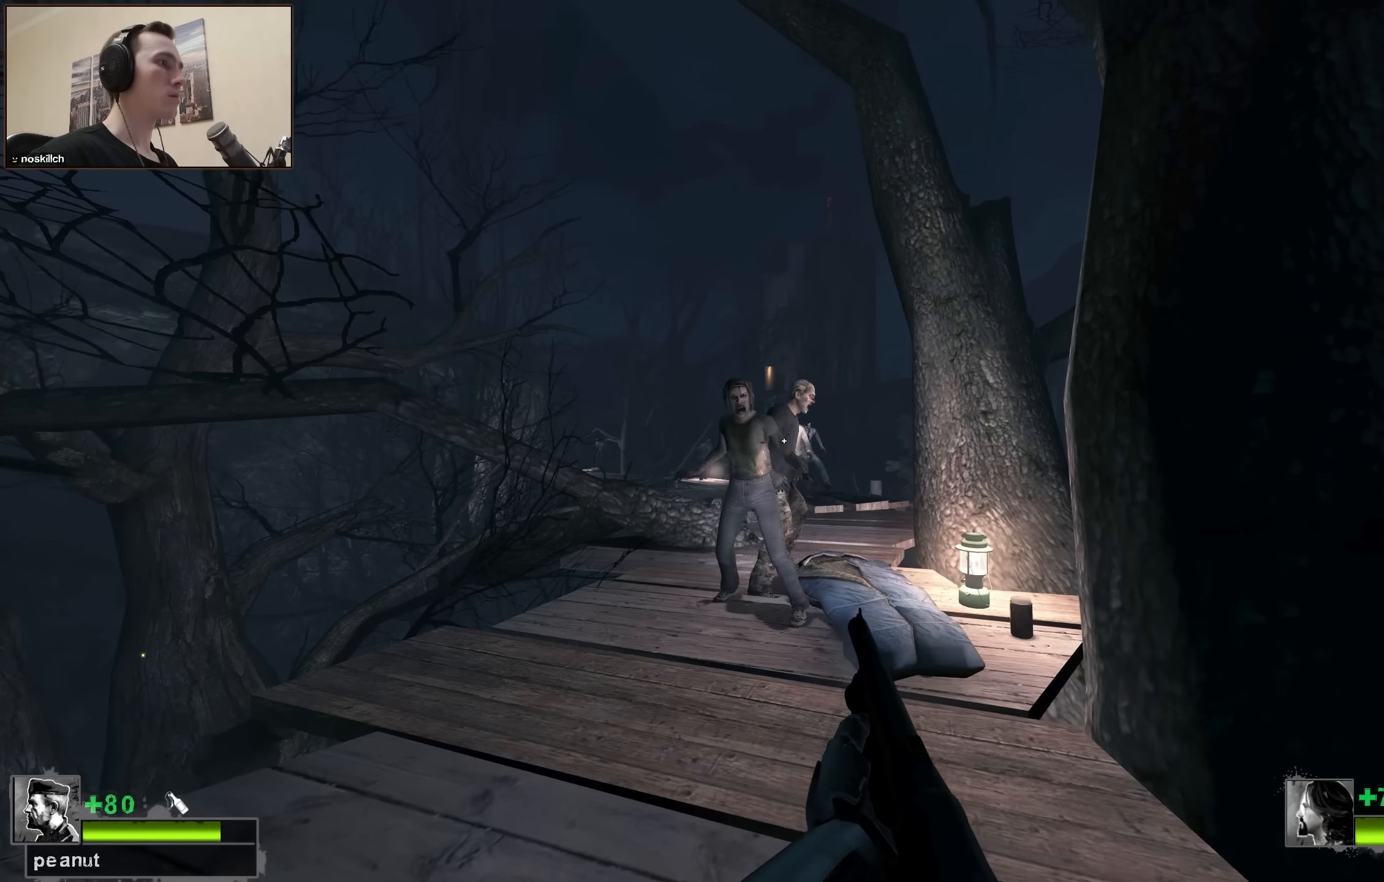
{"keys": ["ctrl", "r"], "events": [[450, "r", "down"]]}
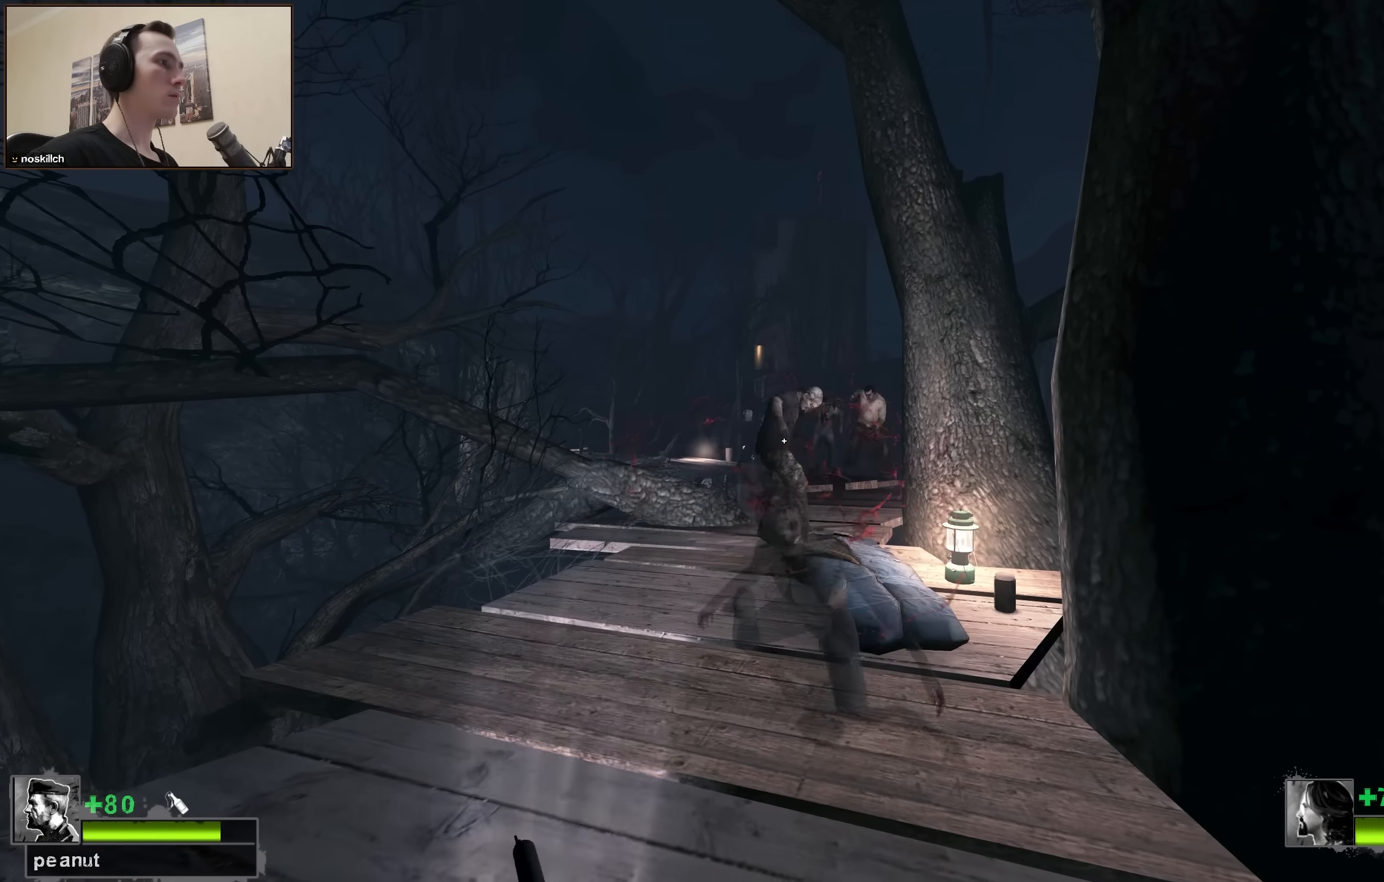
{"keys": ["ctrl"], "events": [[83, "r", "up"]]}
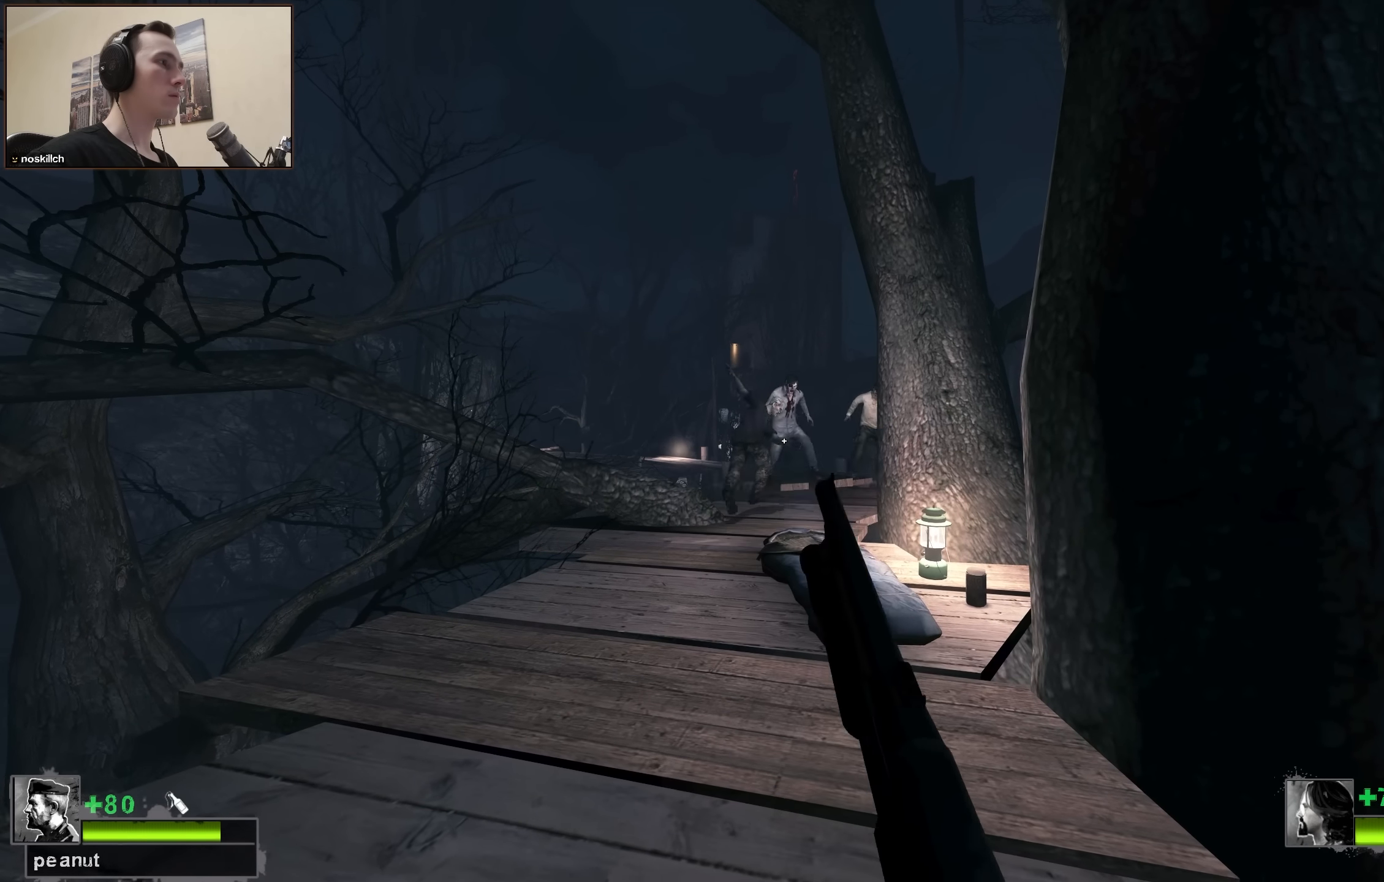
{"keys": ["ctrl"], "events": []}
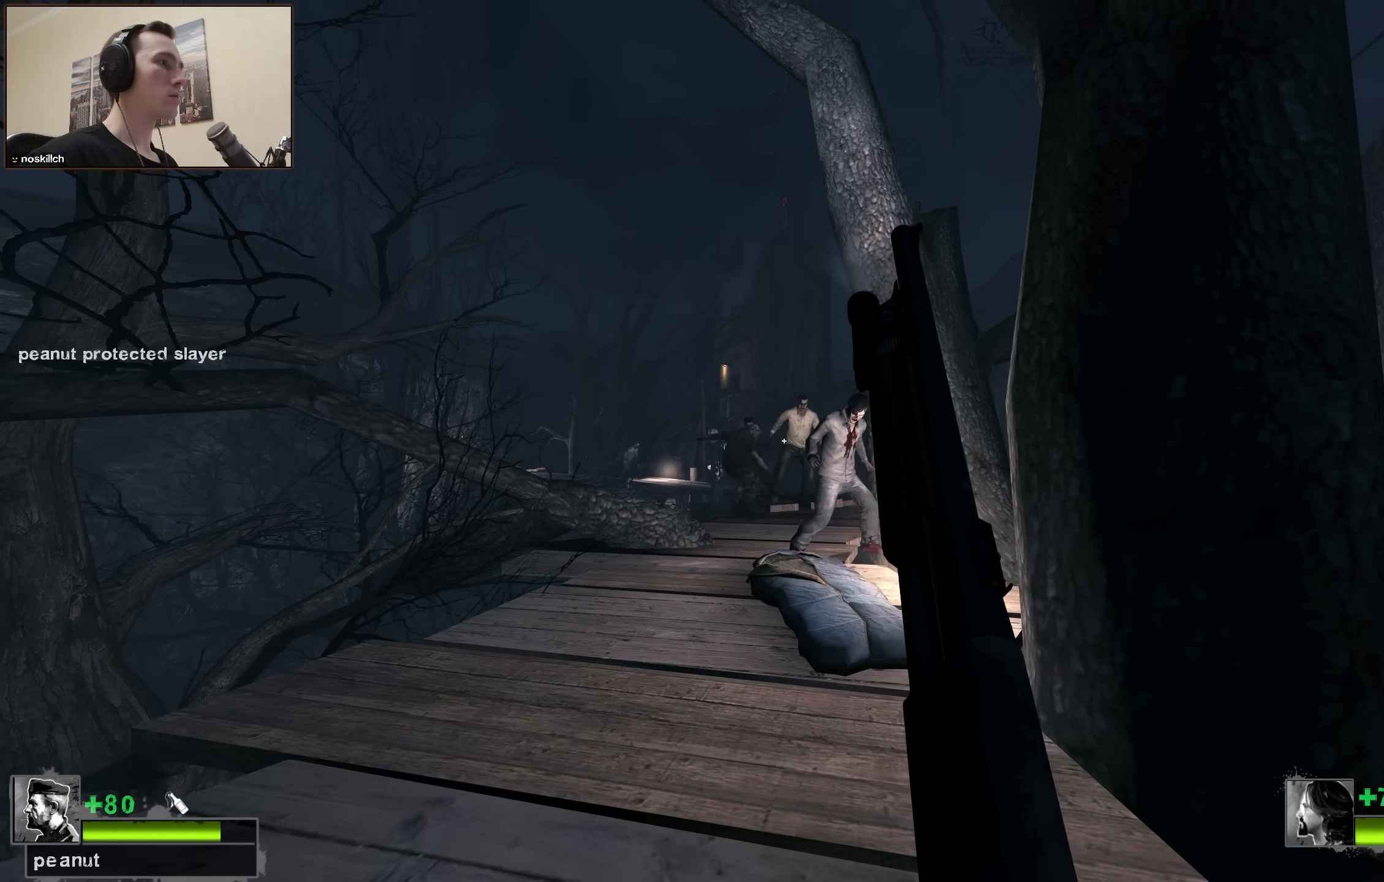
{"keys": ["ctrl"], "events": []}
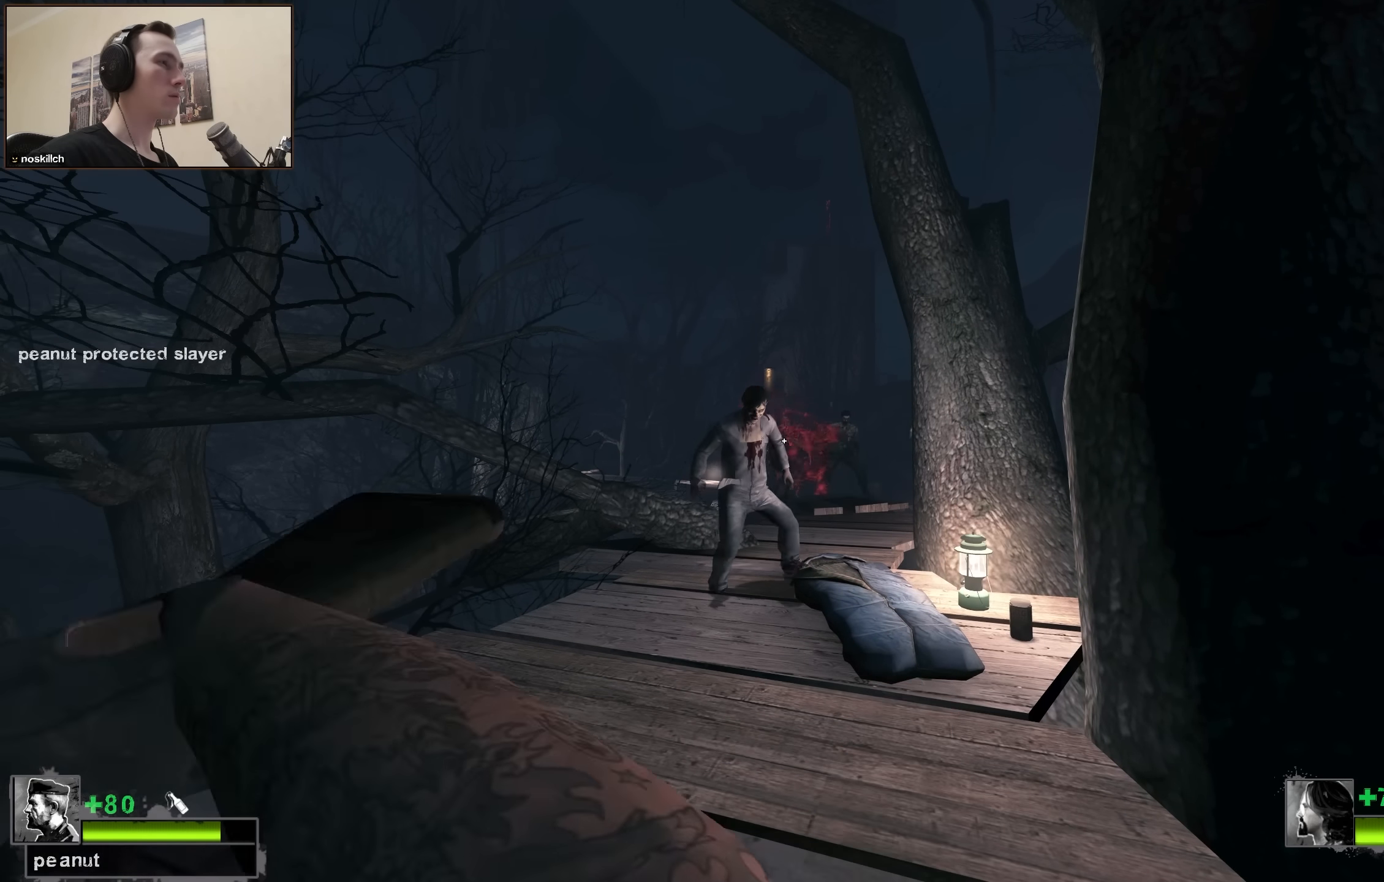
{"keys": ["ctrl"], "events": []}
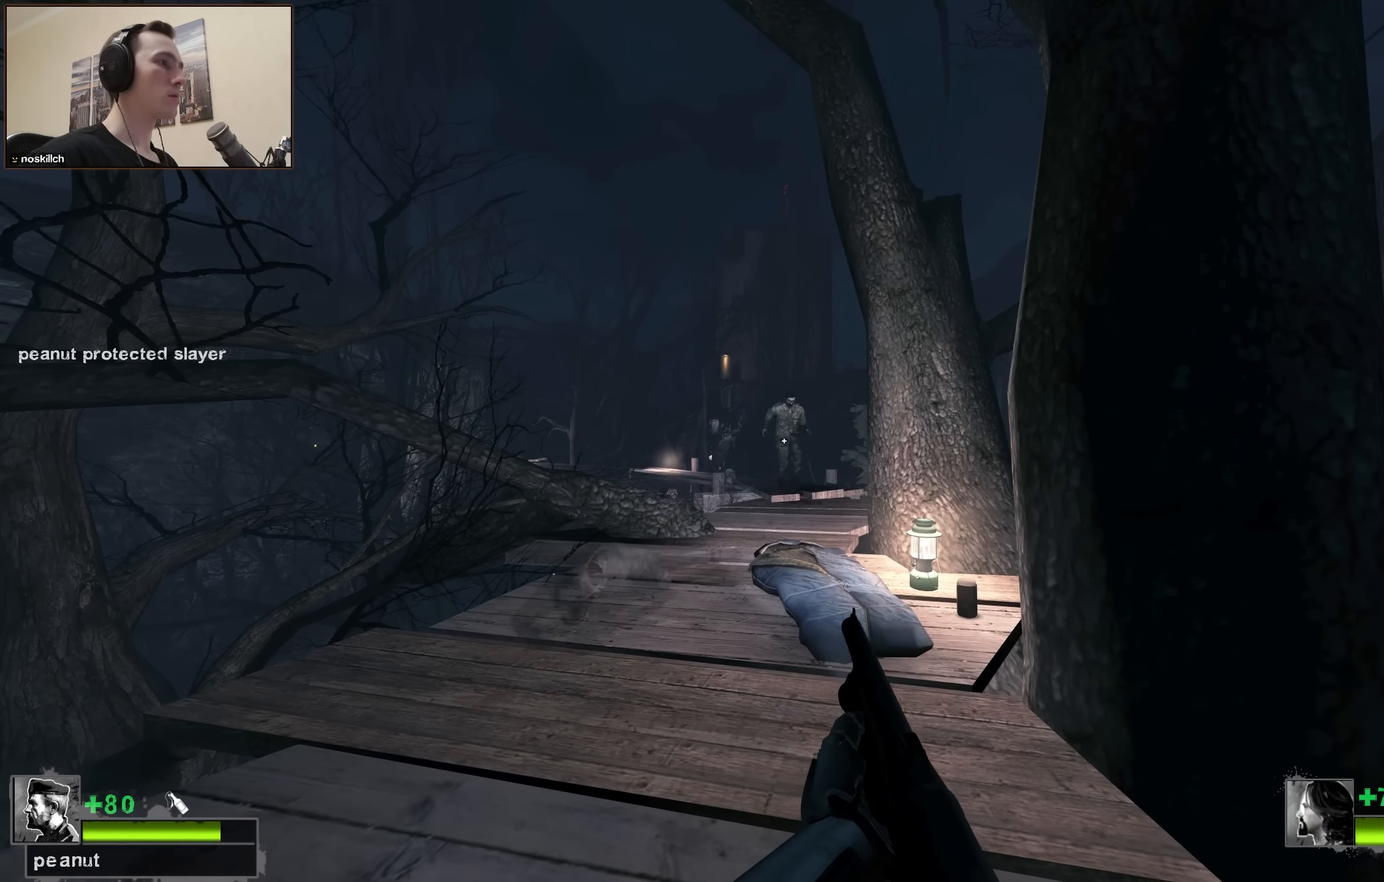
{"keys": ["r"], "events": [[433, "r", "down"], [483, "ctrl", "up"]]}
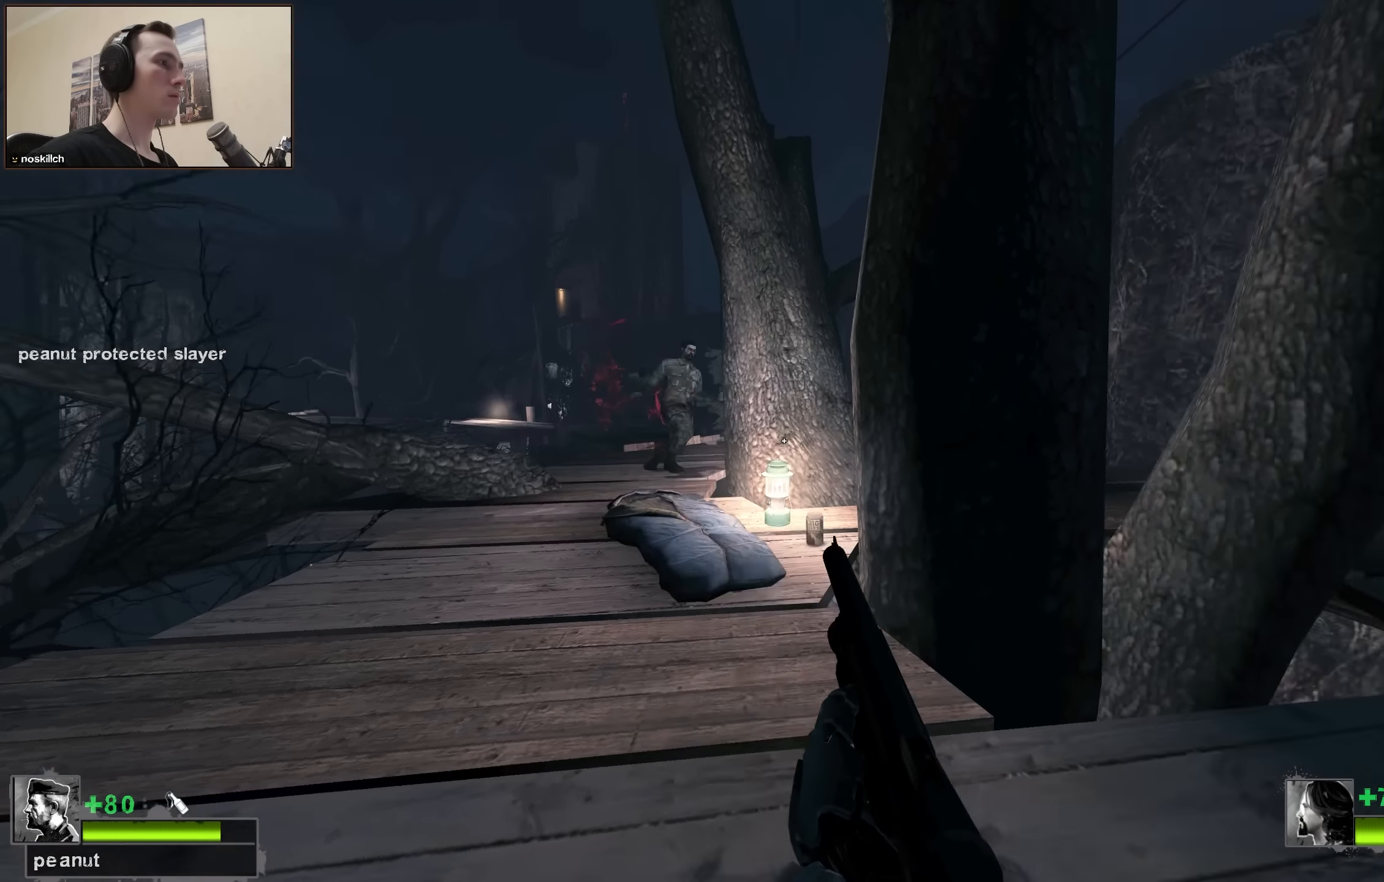
{"keys": ["a"], "events": [[66, "r", "up"], [450, "a", "down"]]}
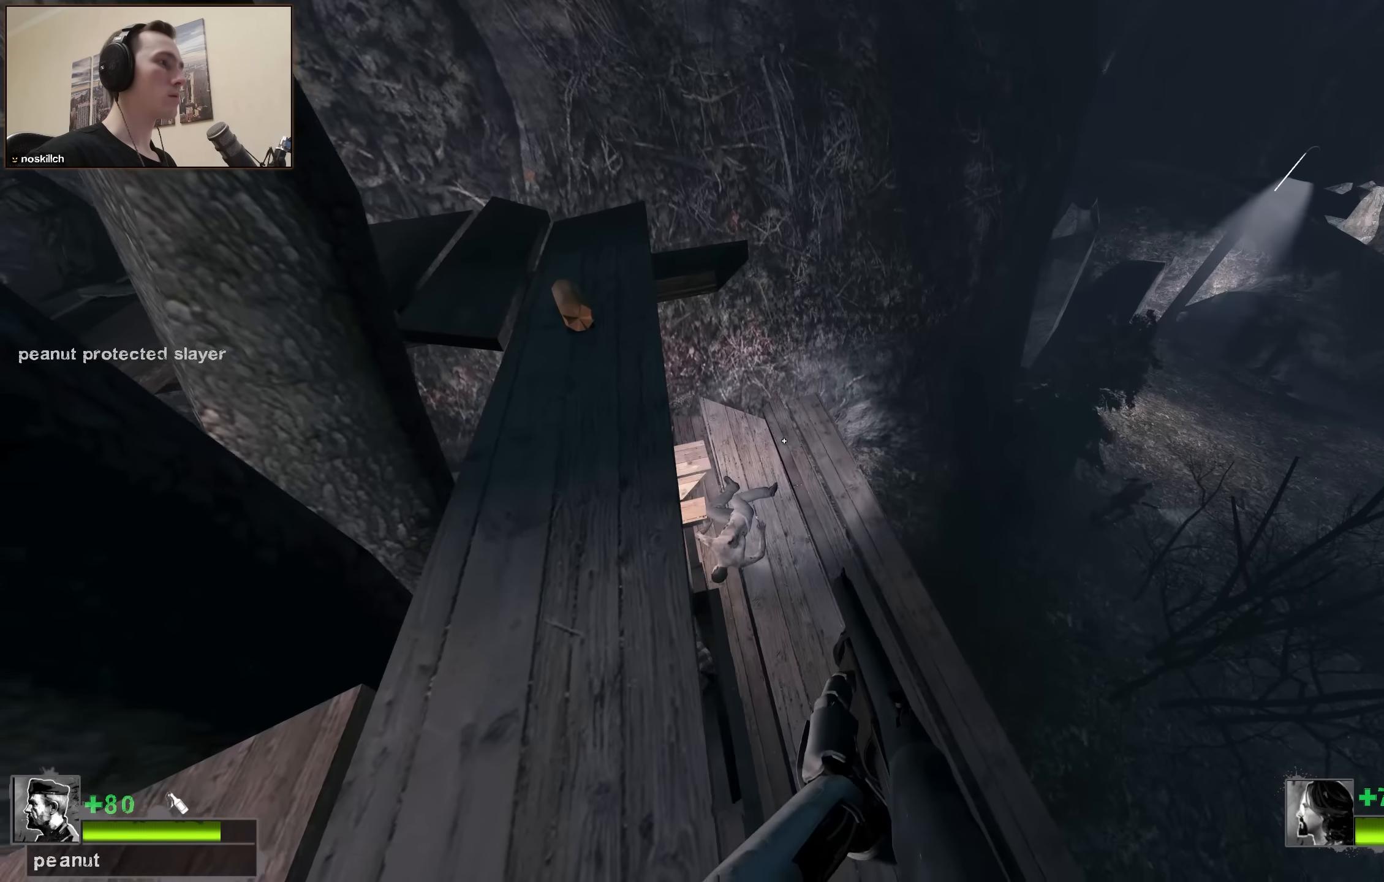
{"keys": ["d", "w"], "events": [[50, "w", "down"], [183, "a", "up"], [366, "d", "down"]]}
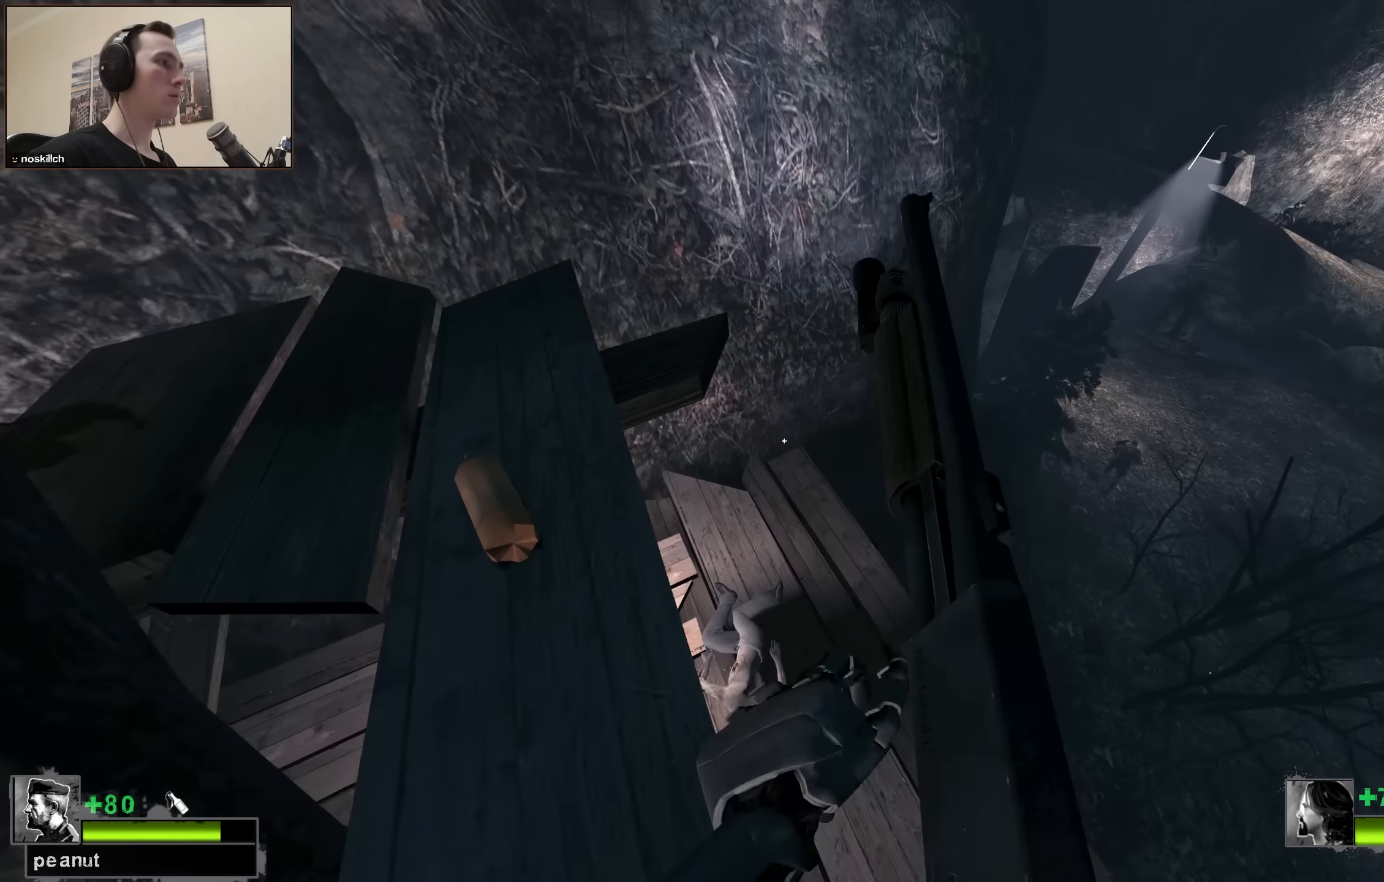
{"keys": ["d"], "events": [[66, "w", "up"], [250, "d", "up"], [300, "a", "down"], [383, "s", "down"], [433, "a", "up"], [433, "d", "down"], [433, "s", "up"]]}
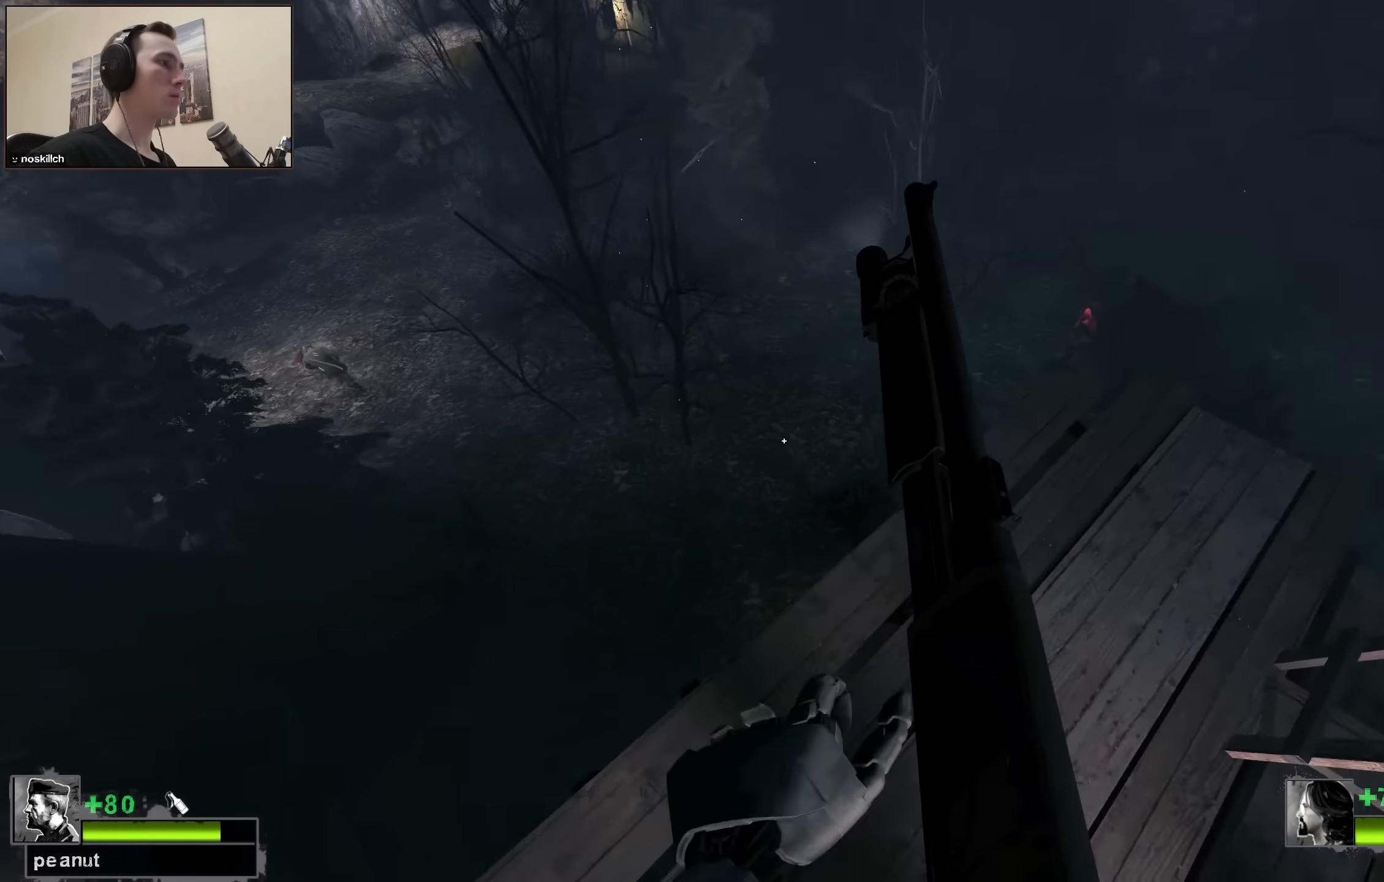
{"keys": ["w"], "events": [[67, "w", "down"], [117, "d", "up"], [267, "a", "down"], [400, "a", "up"]]}
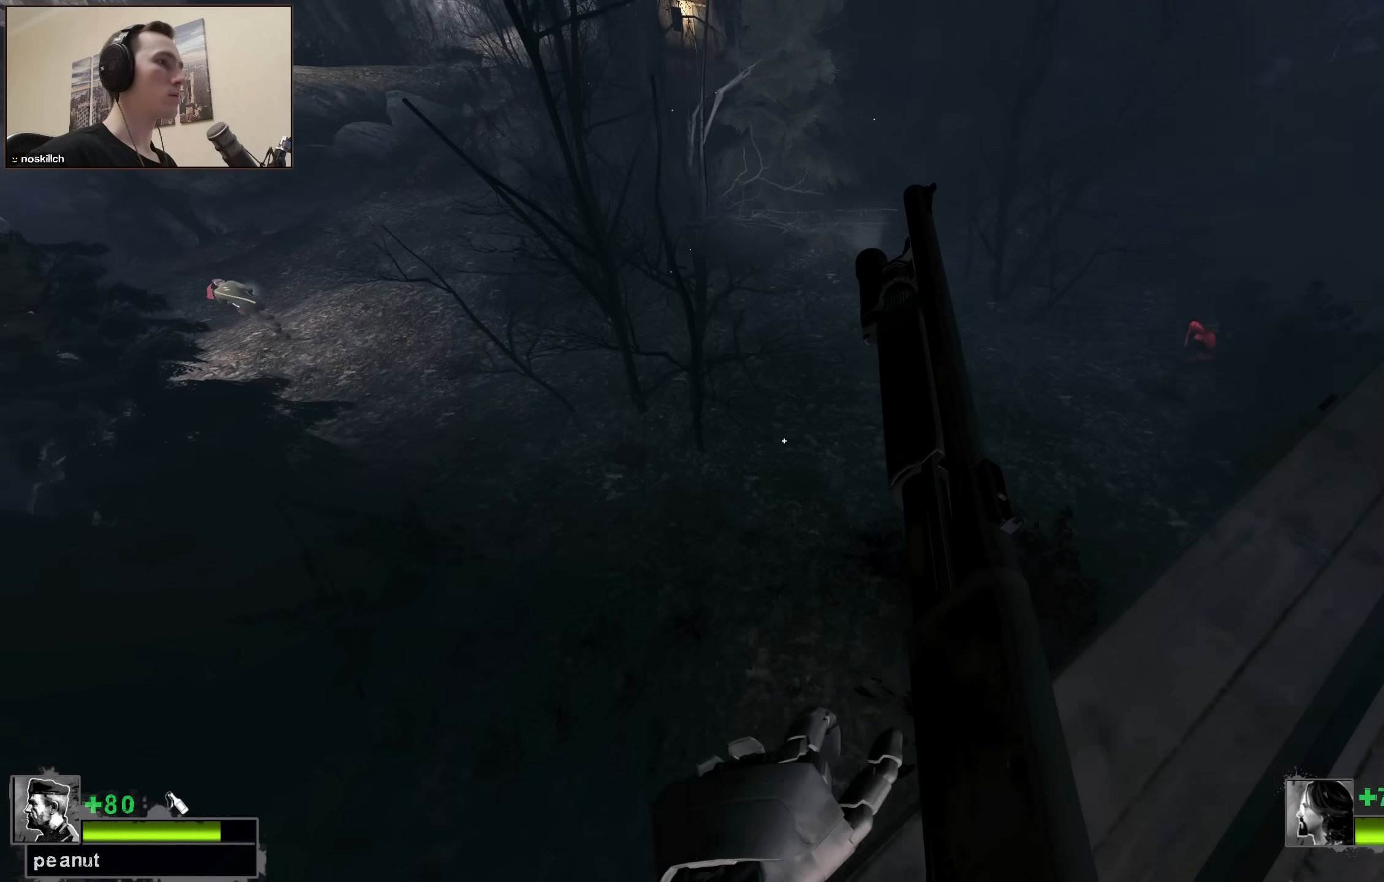
{"keys": ["a"], "events": [[33, "a", "down"], [133, "w", "up"]]}
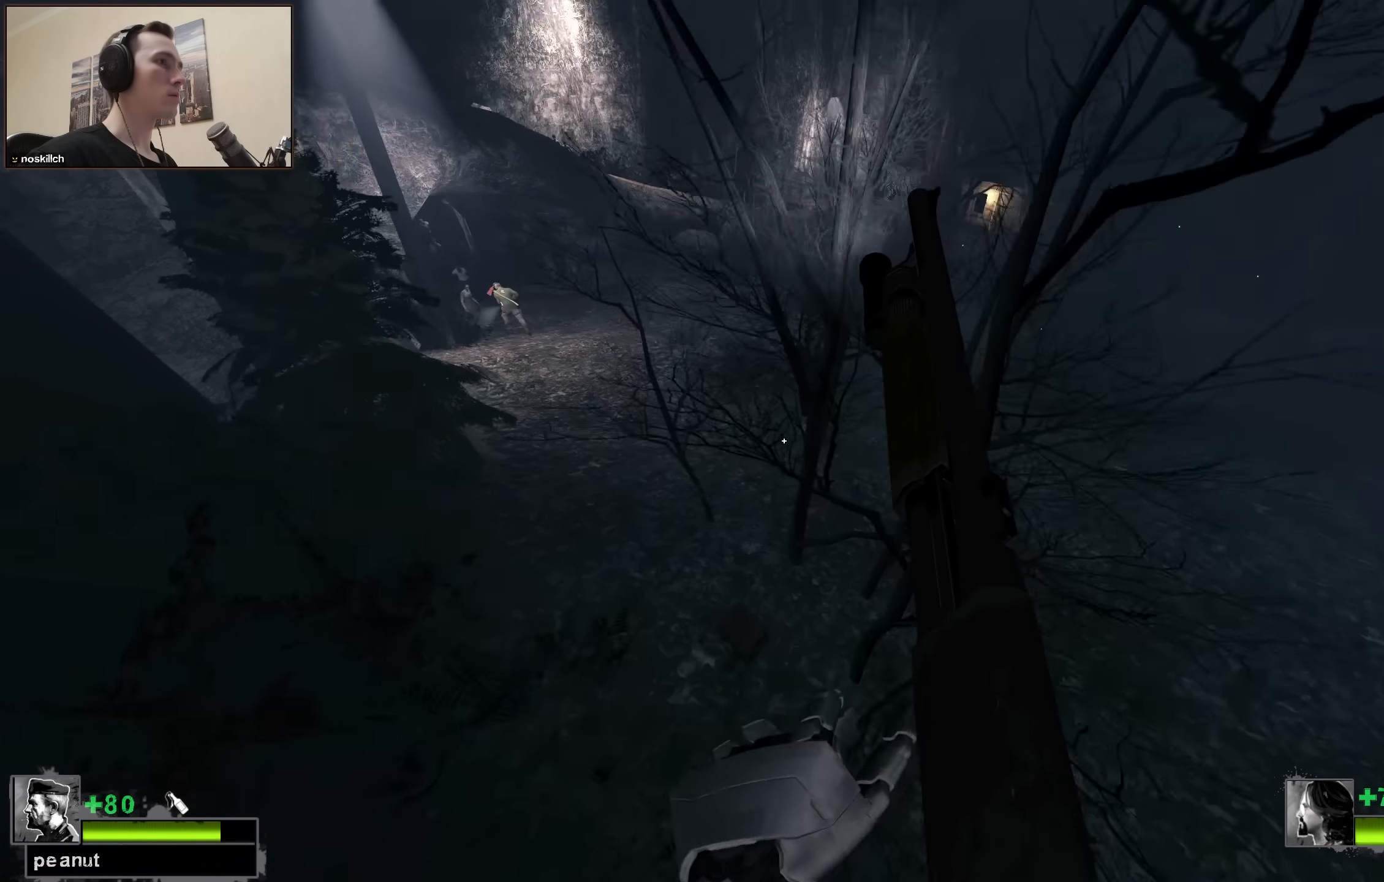
{"keys": ["a", "space"], "events": [[283, "space", "down"]]}
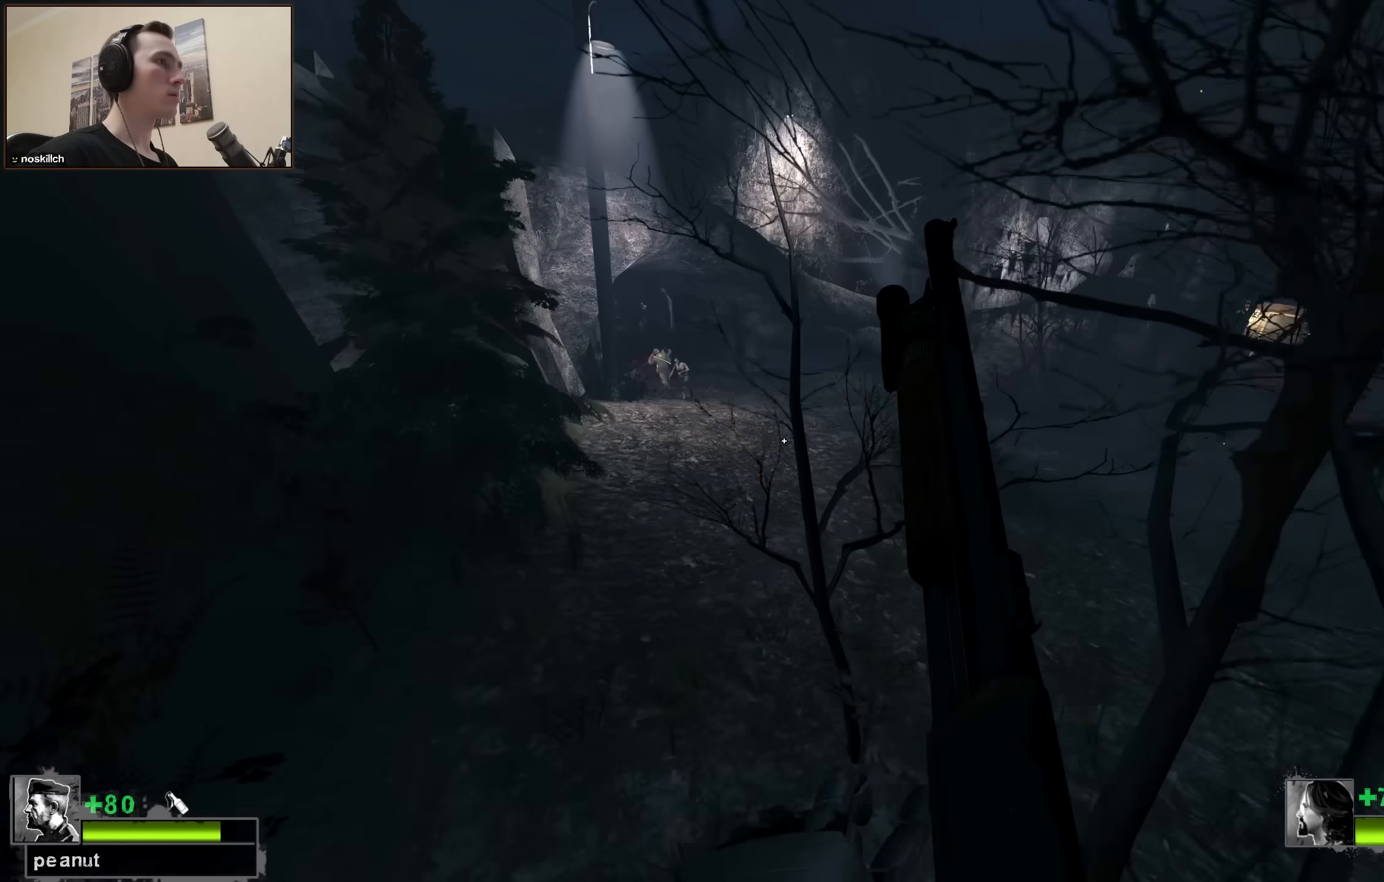
{"keys": ["w"], "events": [[83, "a", "up"], [83, "d", "down"], [83, "space", "up"], [450, "w", "down"], [500, "d", "up"]]}
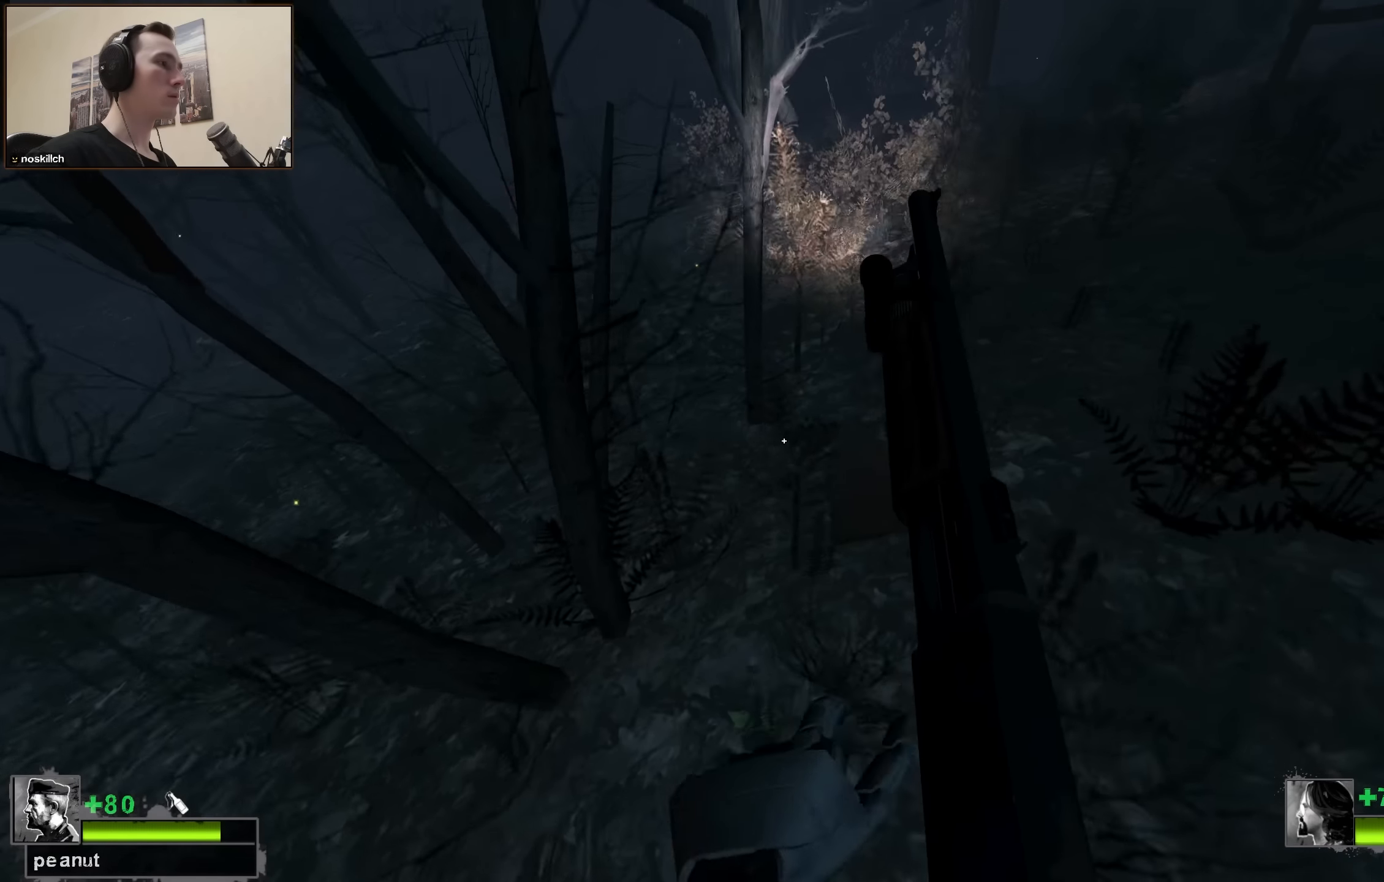
{"keys": ["a"], "events": [[50, "a", "down"], [83, "a", "up"], [83, "w", "up"], [233, "s", "down"], [267, "e", "down"], [367, "a", "down"], [433, "e", "up"], [467, "s", "up"]]}
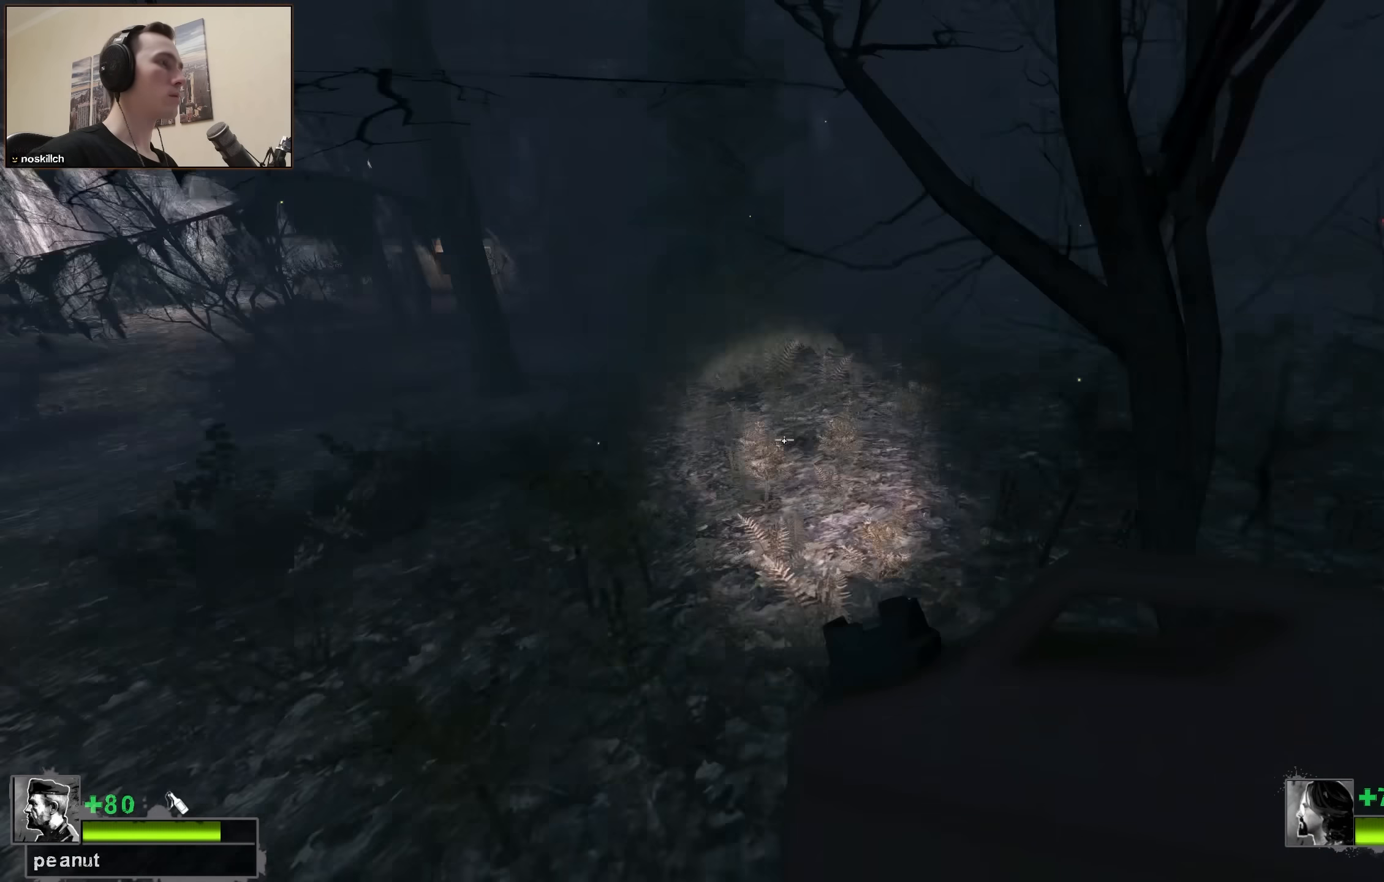
{"keys": ["w"], "events": [[100, "w", "down"], [200, "a", "up"]]}
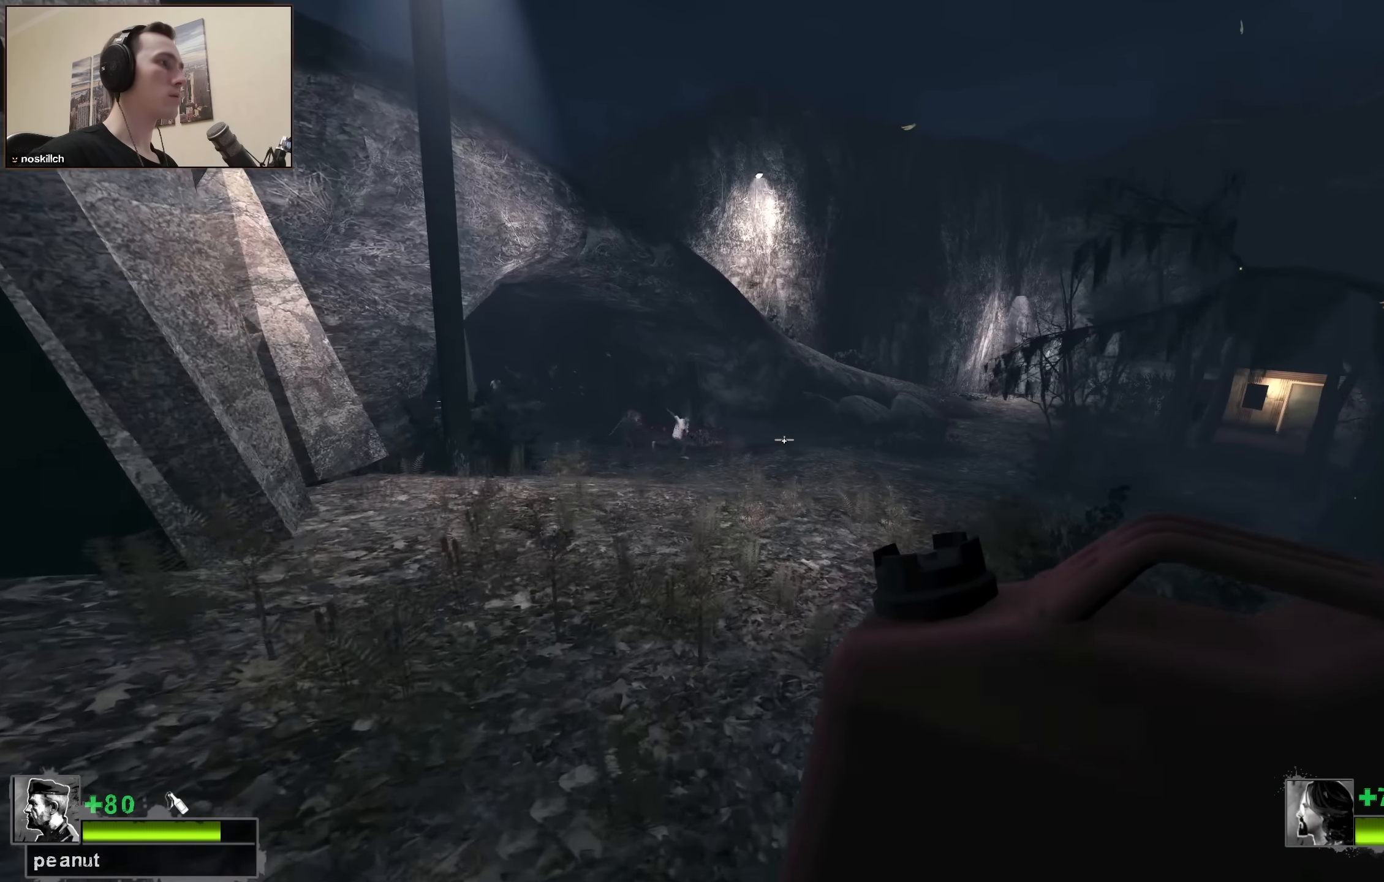
{"keys": ["w"], "events": [[217, "d", "down"], [350, "d", "up"]]}
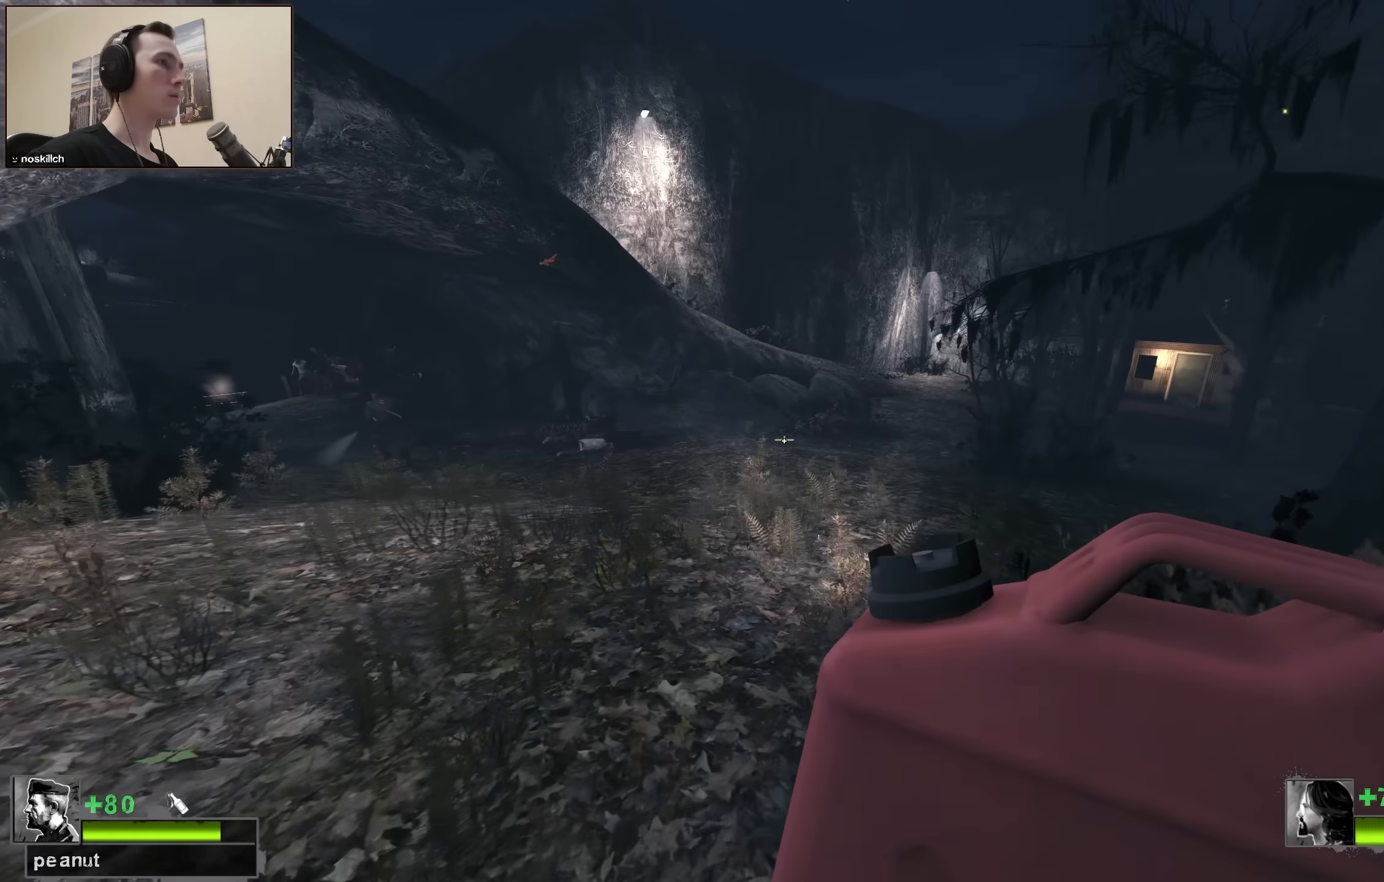
{"keys": ["w"], "events": []}
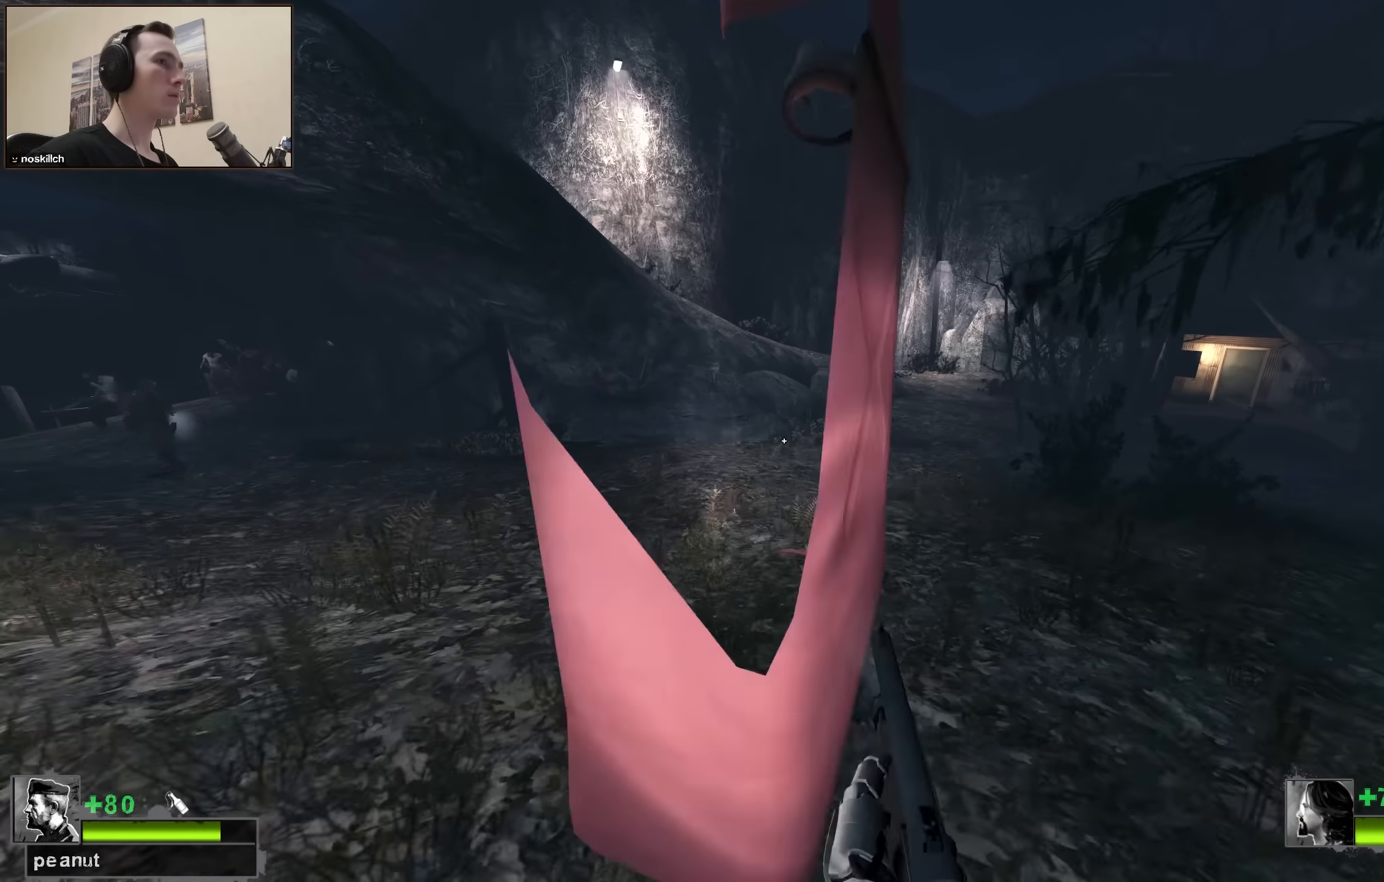
{"keys": ["w"], "events": [[17, "e", "down"], [100, "e", "up"], [250, "d", "down"], [333, "d", "up"]]}
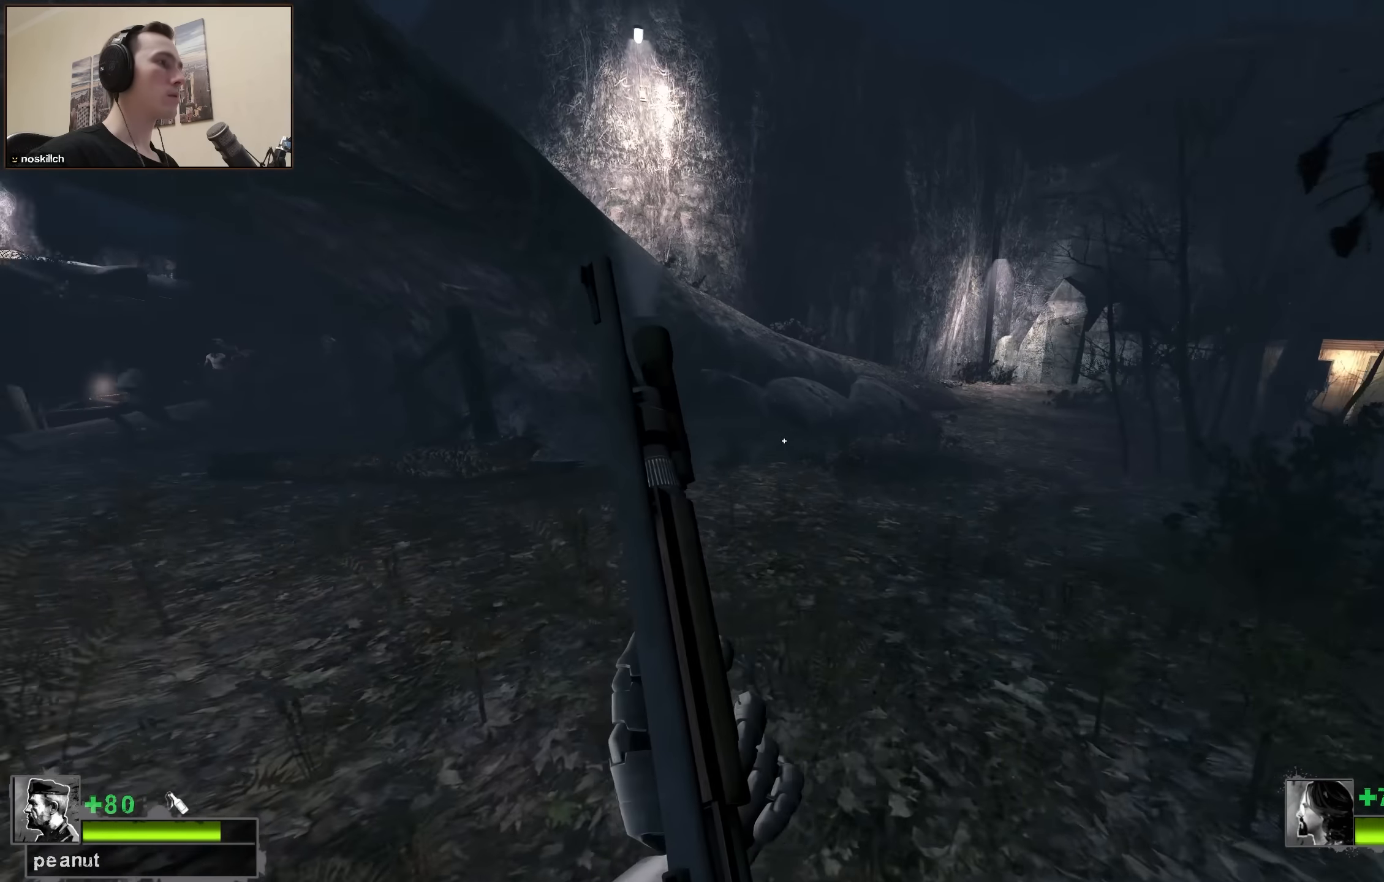
{"keys": ["w"], "events": [[67, "d", "down"], [117, "w", "up"], [217, "d", "up"], [350, "w", "down"]]}
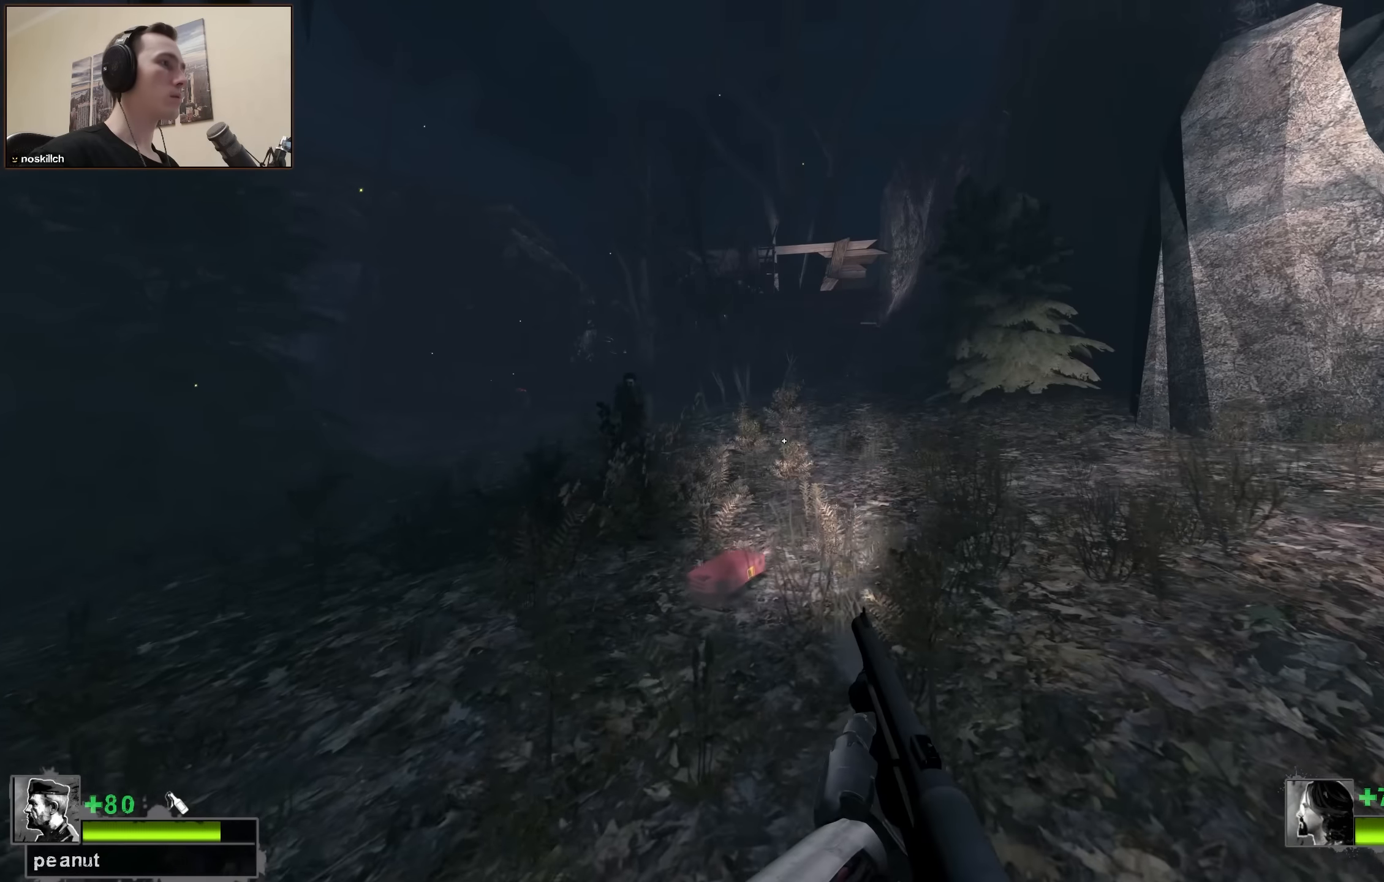
{"keys": [], "events": [[133, "a", "down"], [183, "a", "up"], [367, "w", "up"]]}
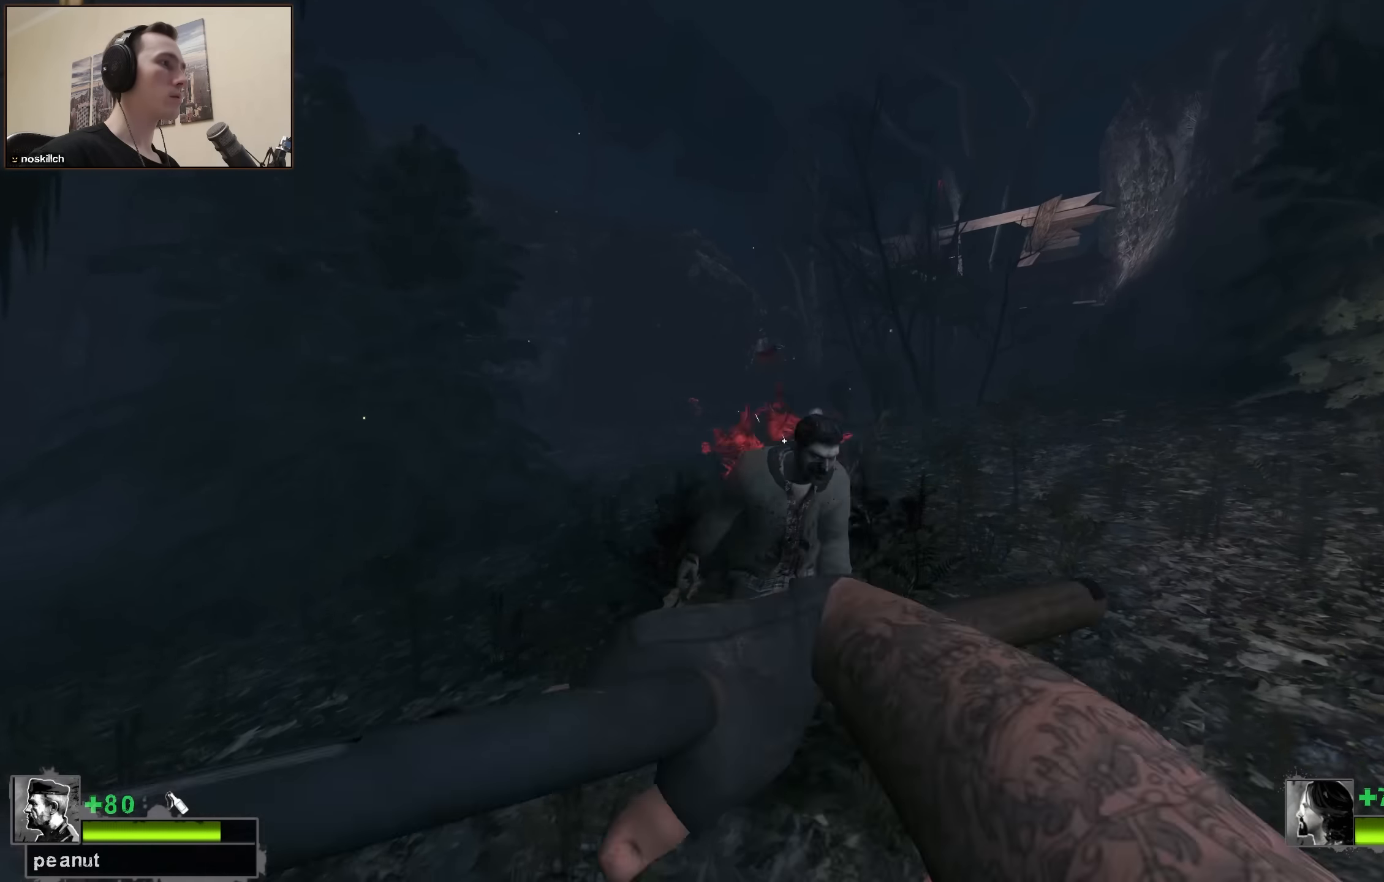
{"keys": ["a", "w"], "events": [[17, "s", "down"], [100, "s", "up"], [250, "w", "down"], [300, "a", "down"]]}
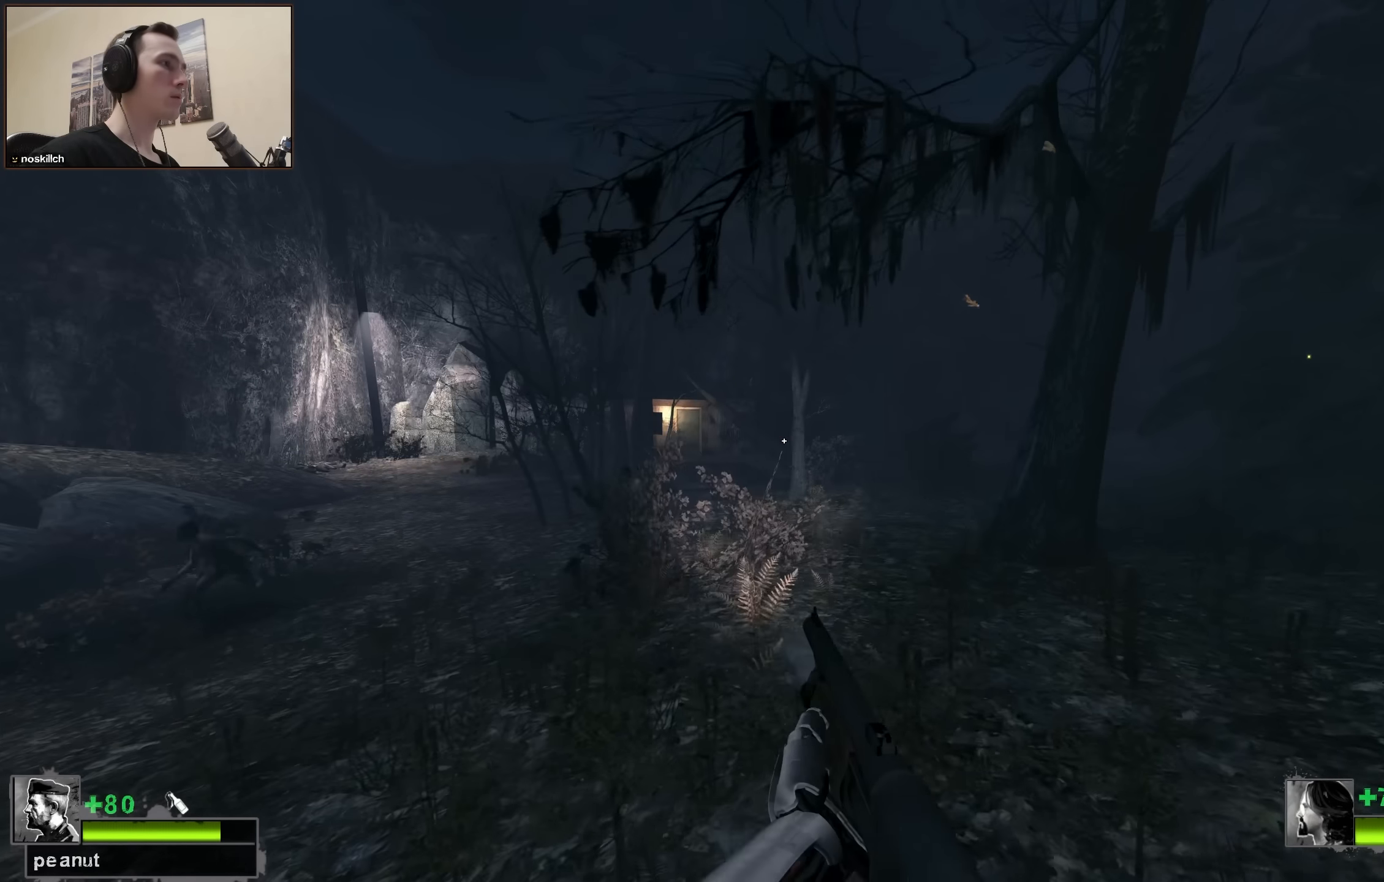
{"keys": [], "events": [[117, "a", "up"], [167, "w", "up"], [367, "a", "down"], [417, "a", "up"]]}
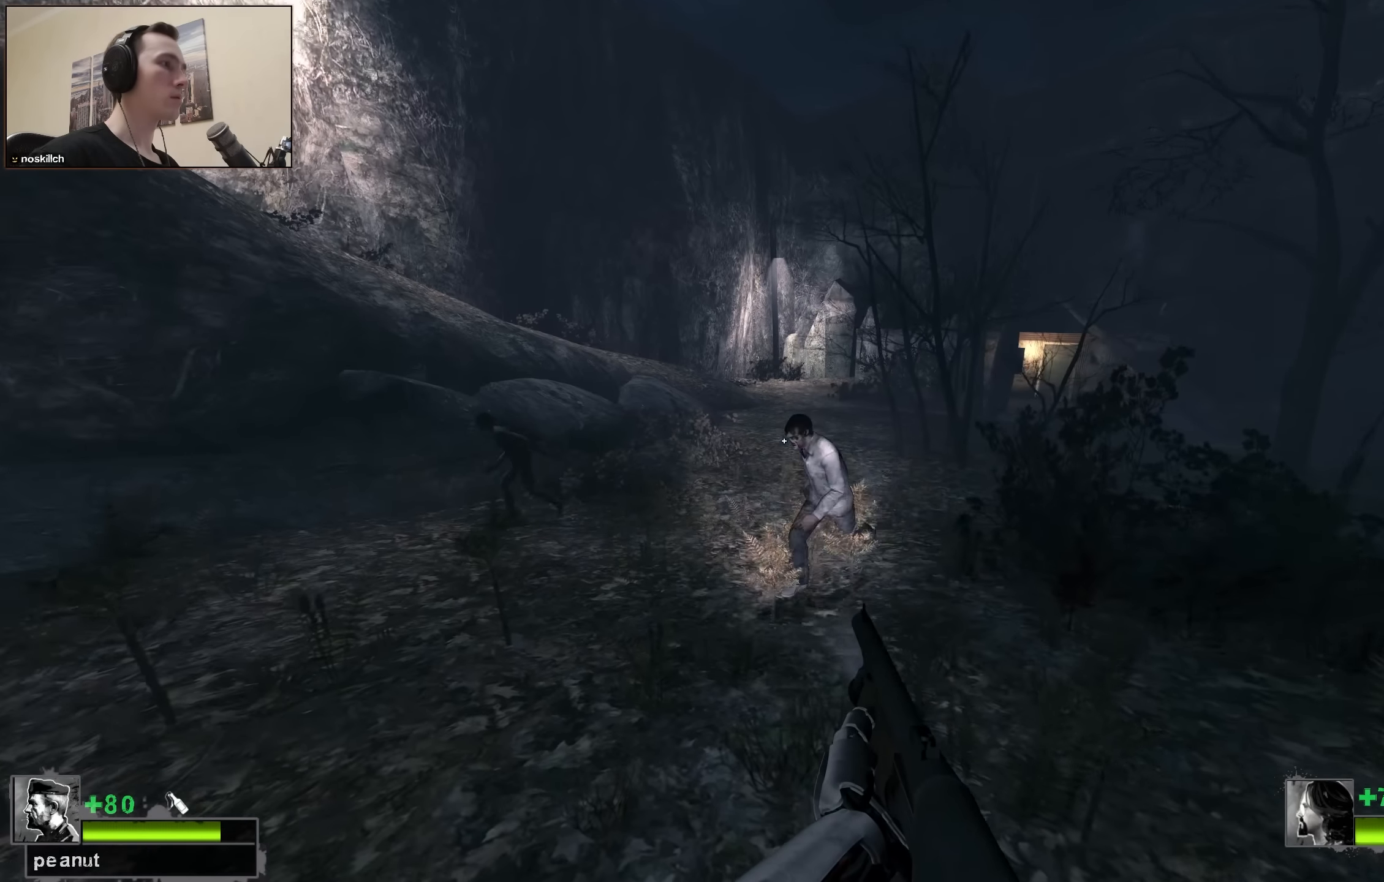
{"keys": ["d", "w"], "events": [[416, "w", "down"], [466, "d", "down"]]}